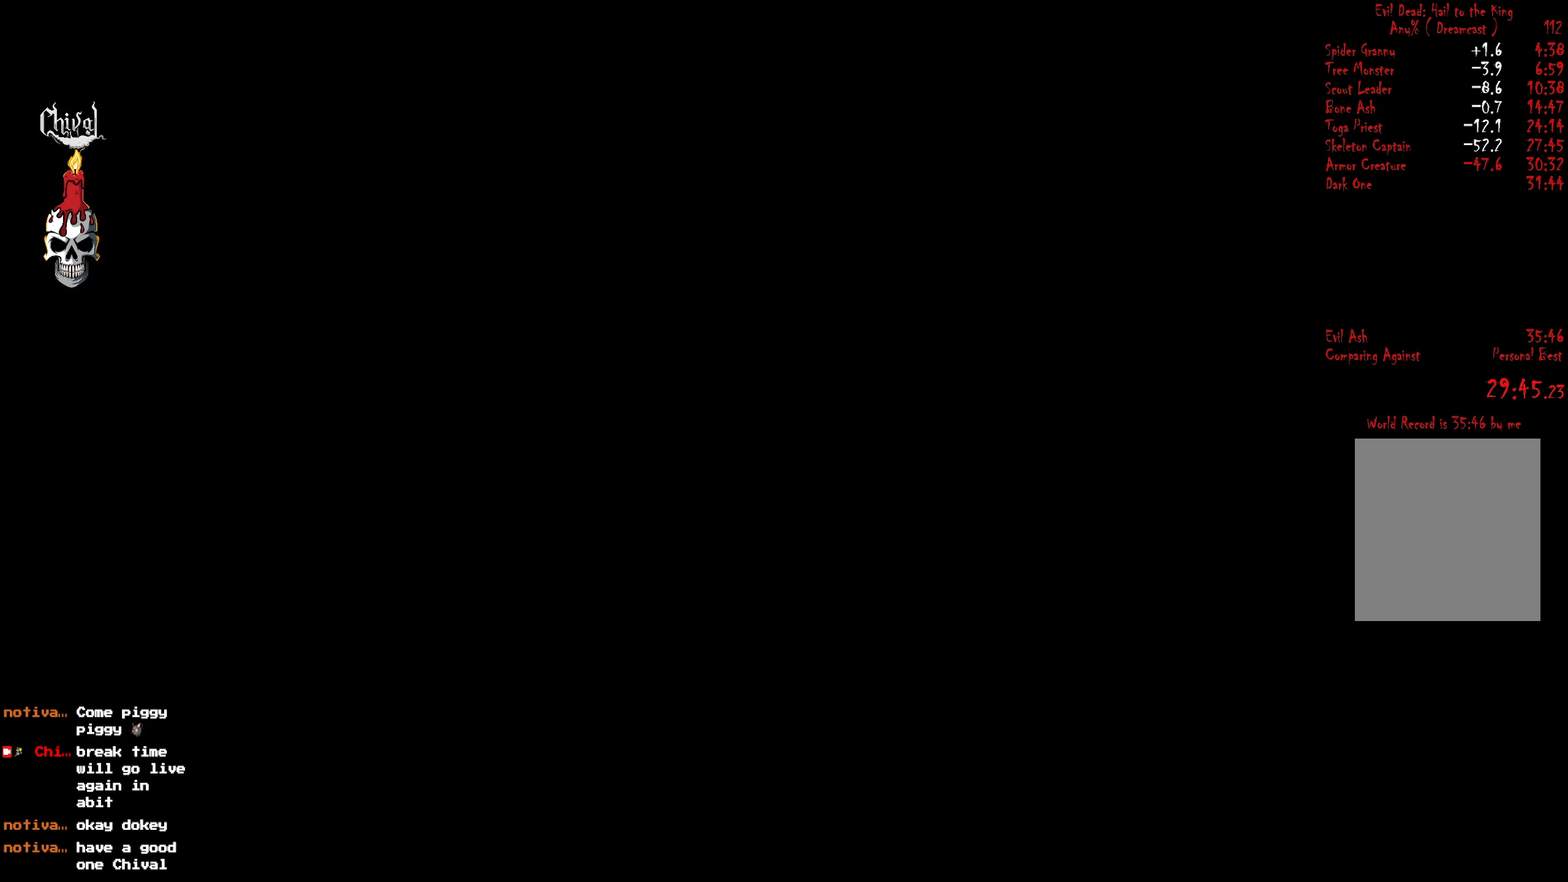
Gameplay with a controller (Xbox layout); each line is a JSON object with the inputs held at the frame after it. "events" lists button and stick changes between this image and that frame as [ms after this image, input, new state], when the widget could be followed in between. Not read: L3 R3 left_stick.
{"buttons": [], "right_stick": "center", "events": []}
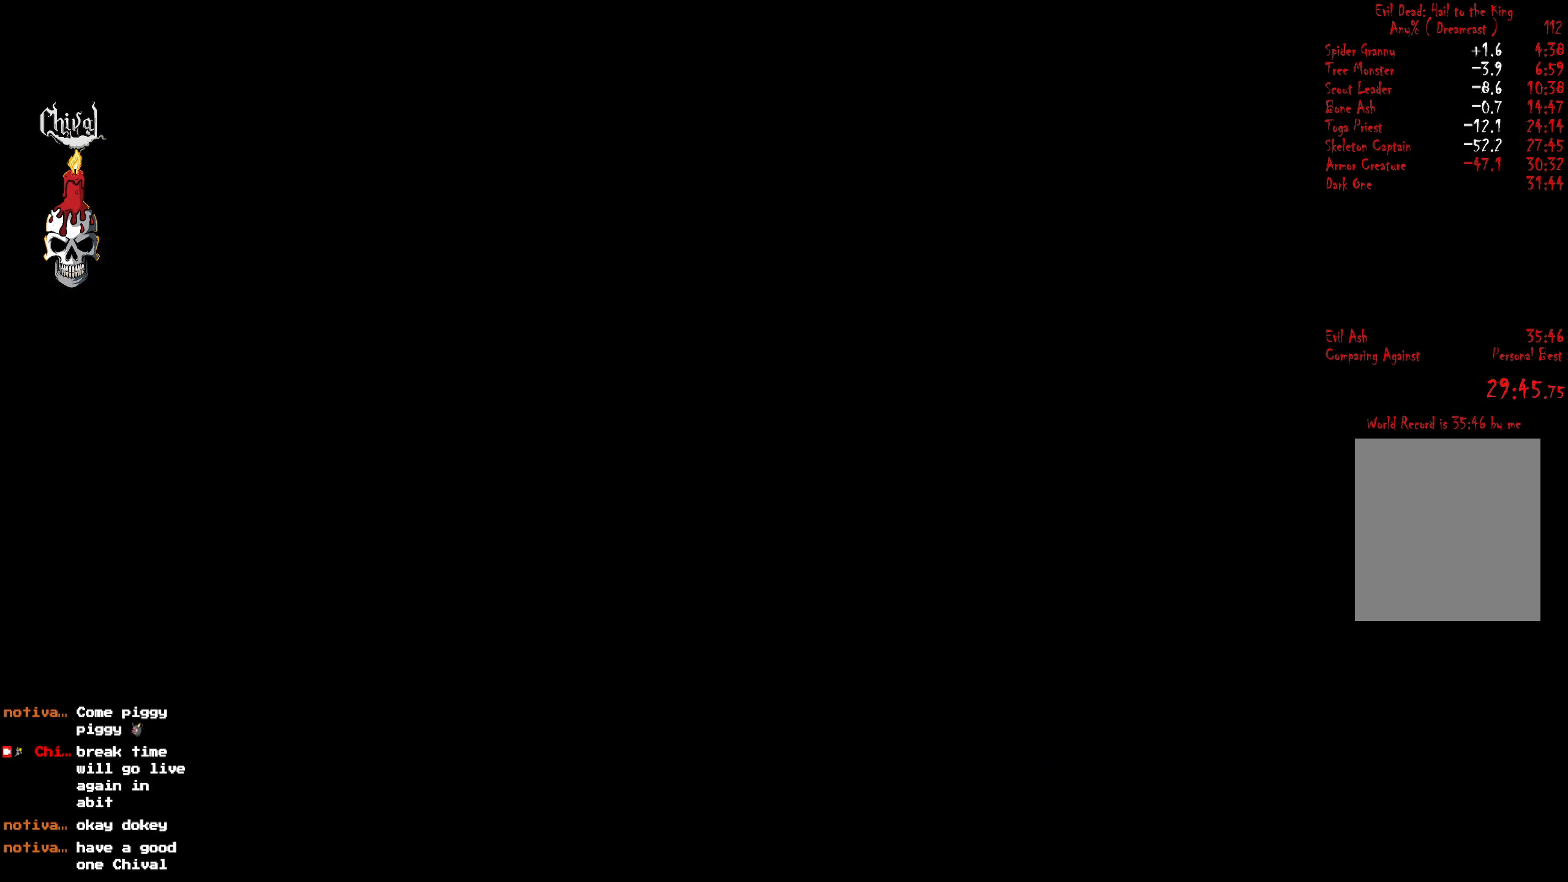
{"buttons": [], "right_stick": "center", "events": []}
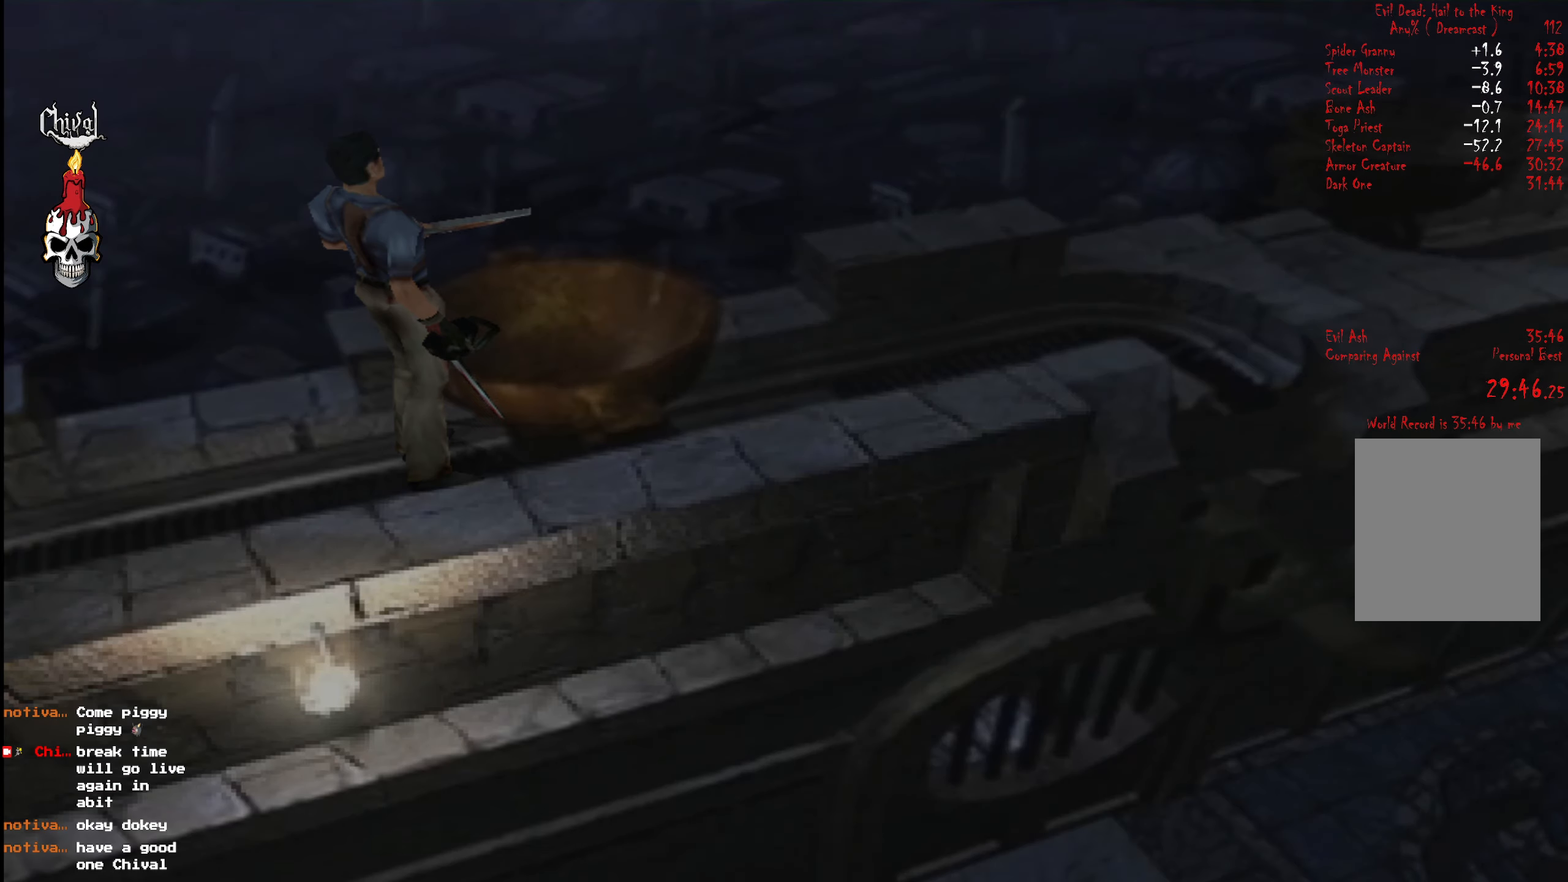
{"buttons": [], "right_stick": "center", "events": []}
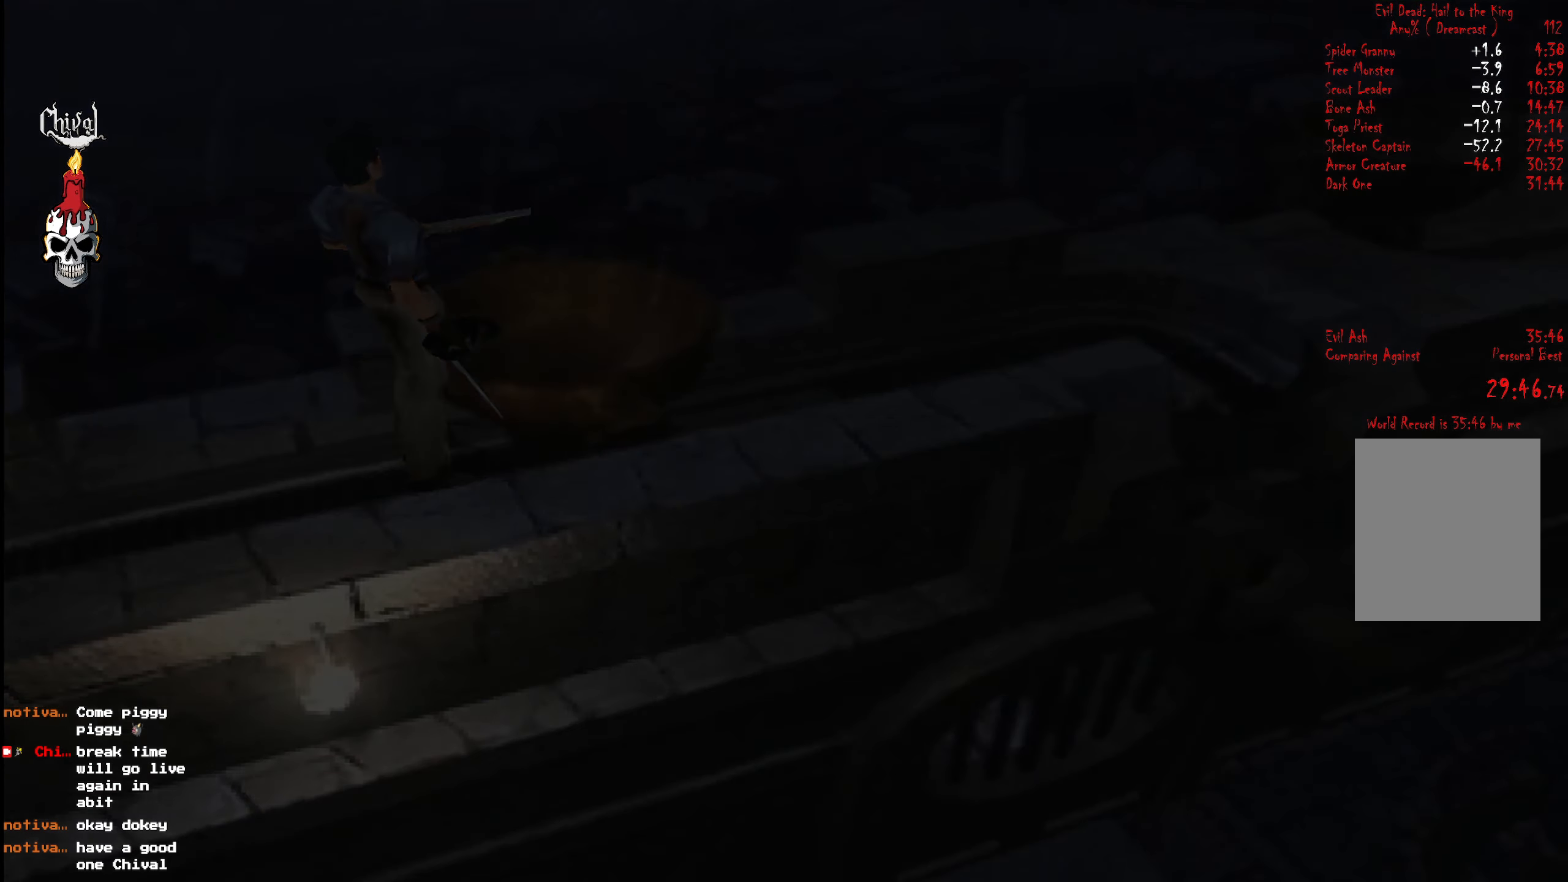
{"buttons": [], "right_stick": "center", "events": []}
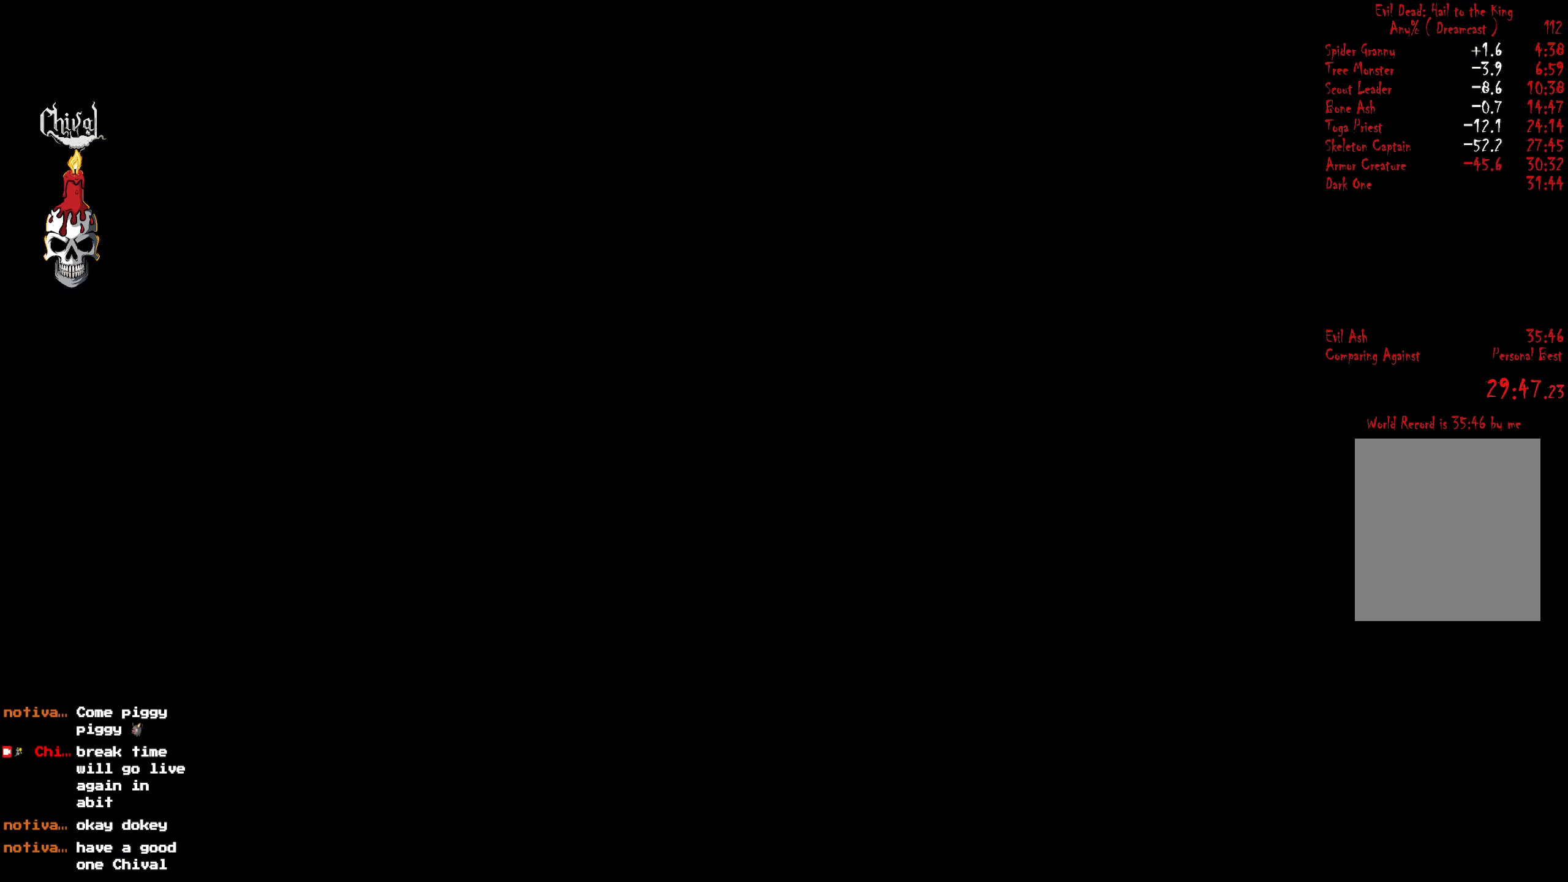
{"buttons": [], "right_stick": "center", "events": []}
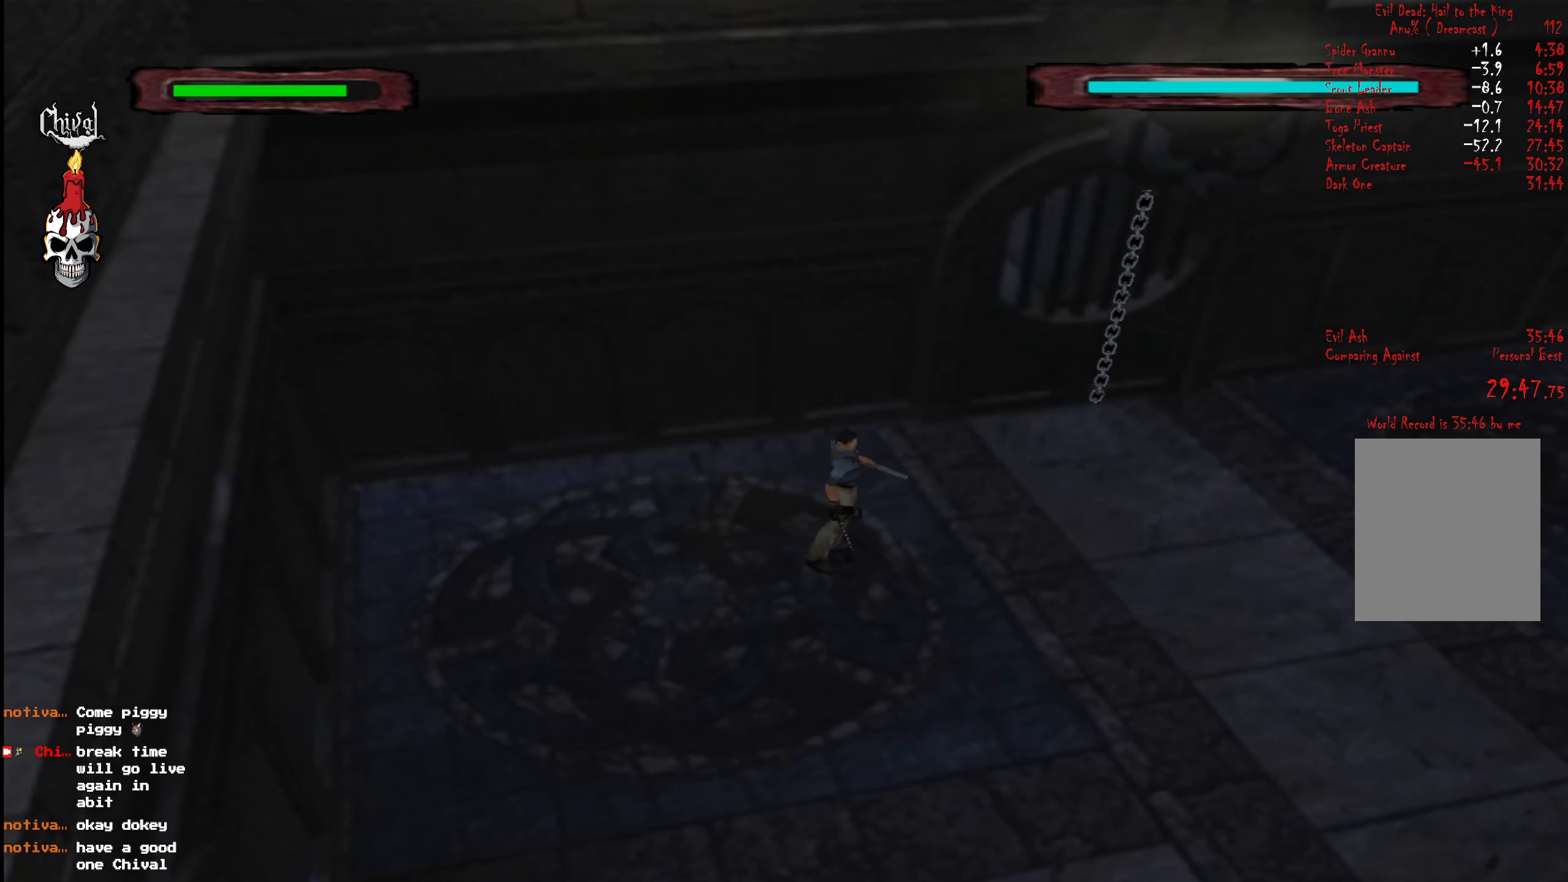
{"buttons": ["R2", "DPAD_UP", "DPAD_LEFT"], "right_stick": "center", "events": [[100, "R2", "down"], [333, "DPAD_UP", "down"], [383, "DPAD_LEFT", "down"]]}
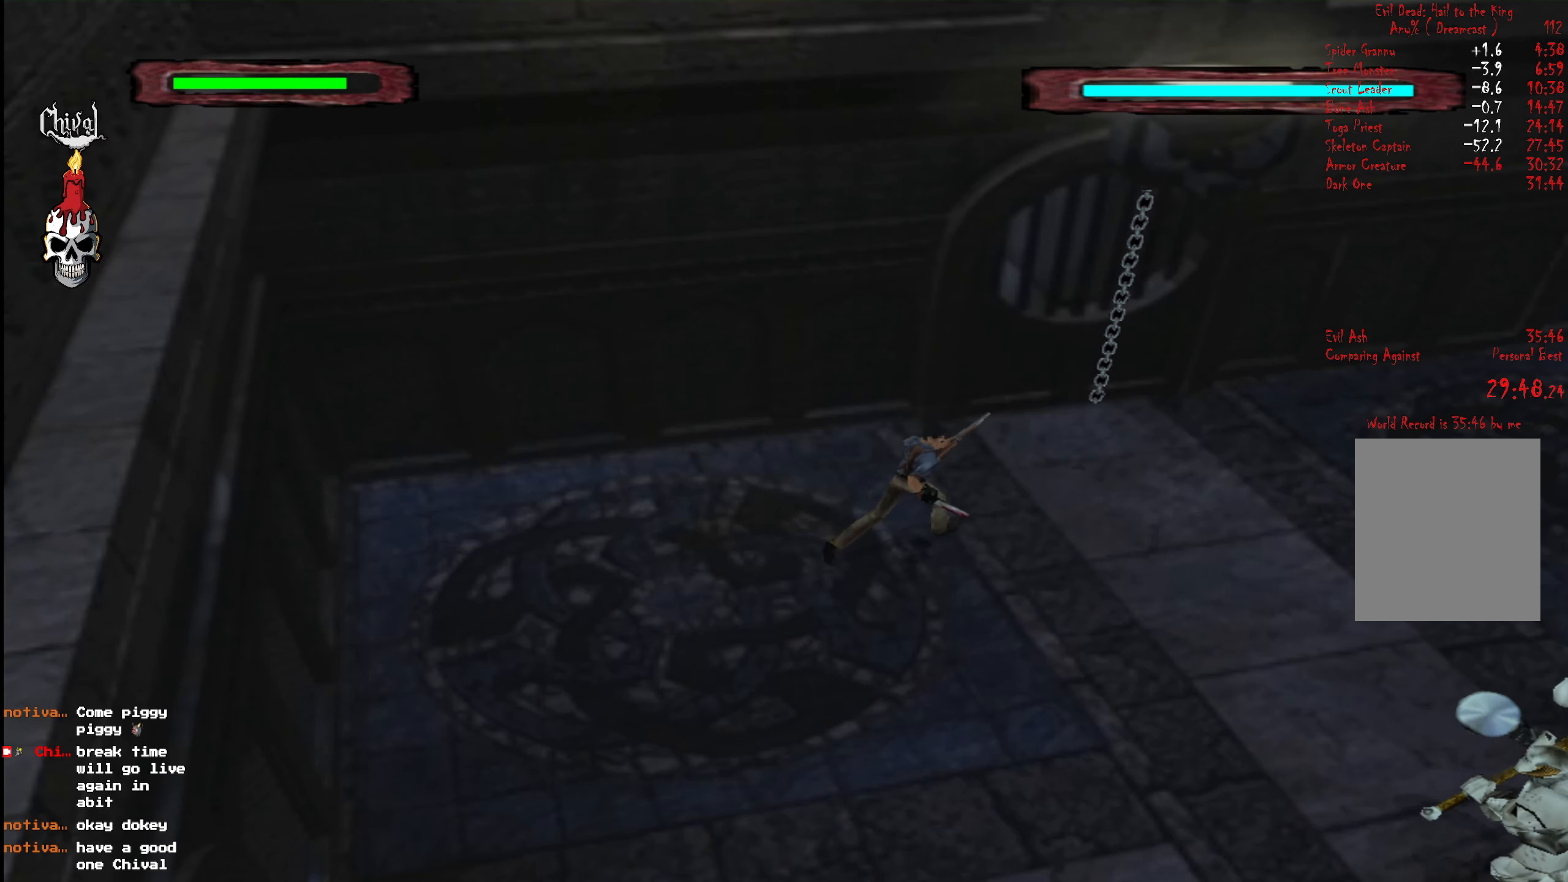
{"buttons": ["R2", "DPAD_UP"], "right_stick": "center", "events": [[133, "DPAD_LEFT", "up"], [266, "DPAD_RIGHT", "down"], [400, "DPAD_RIGHT", "up"]]}
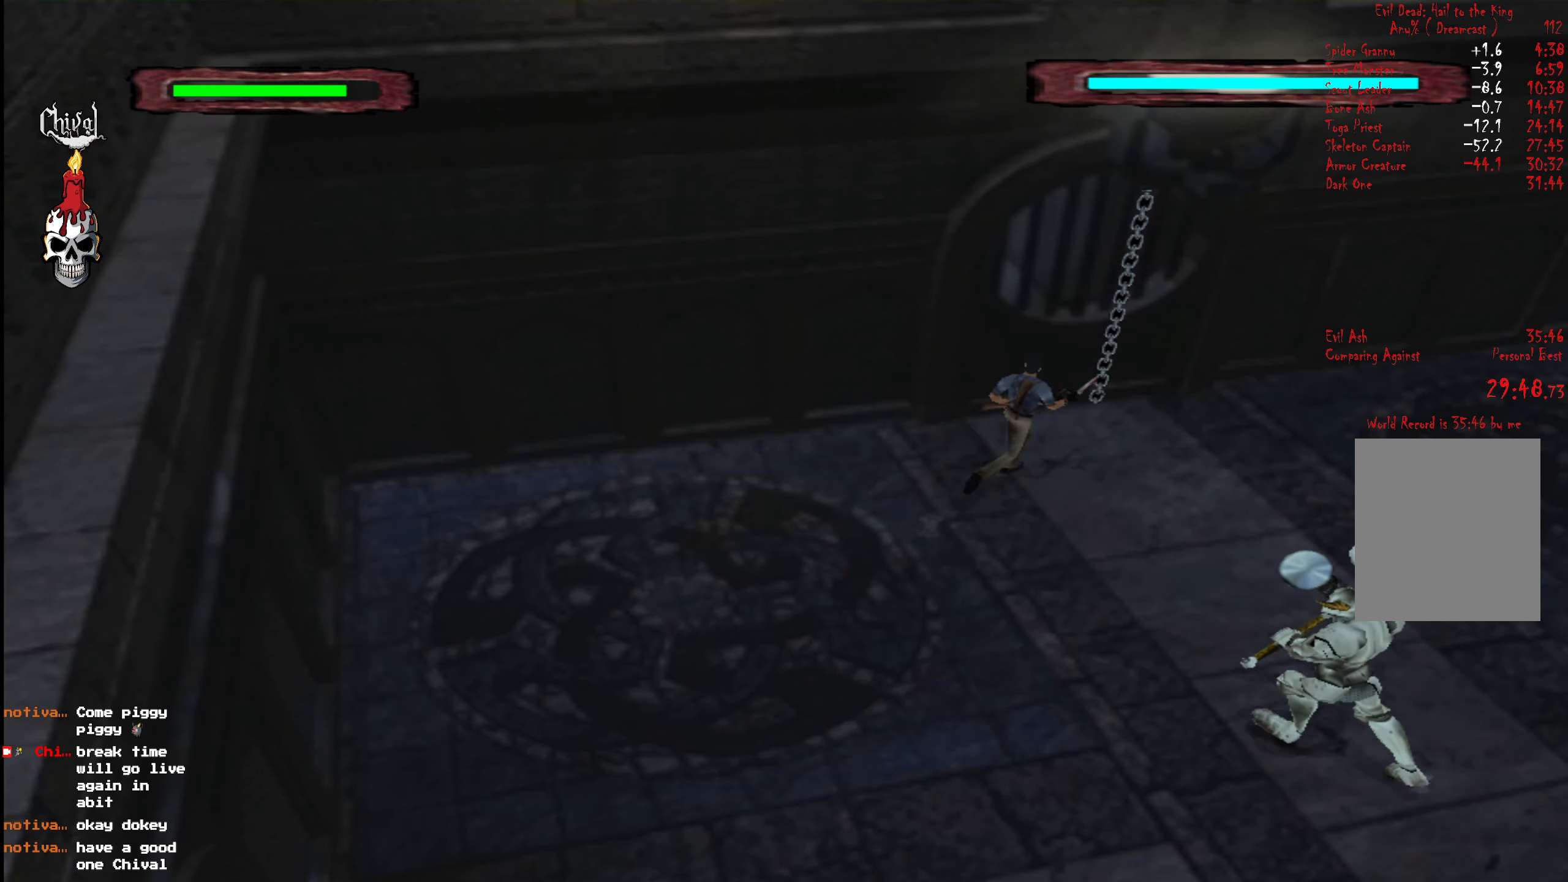
{"buttons": [], "right_stick": "center", "events": [[216, "DPAD_LEFT", "down"], [450, "DPAD_LEFT", "up"], [483, "DPAD_UP", "up"], [500, "R2", "up"]]}
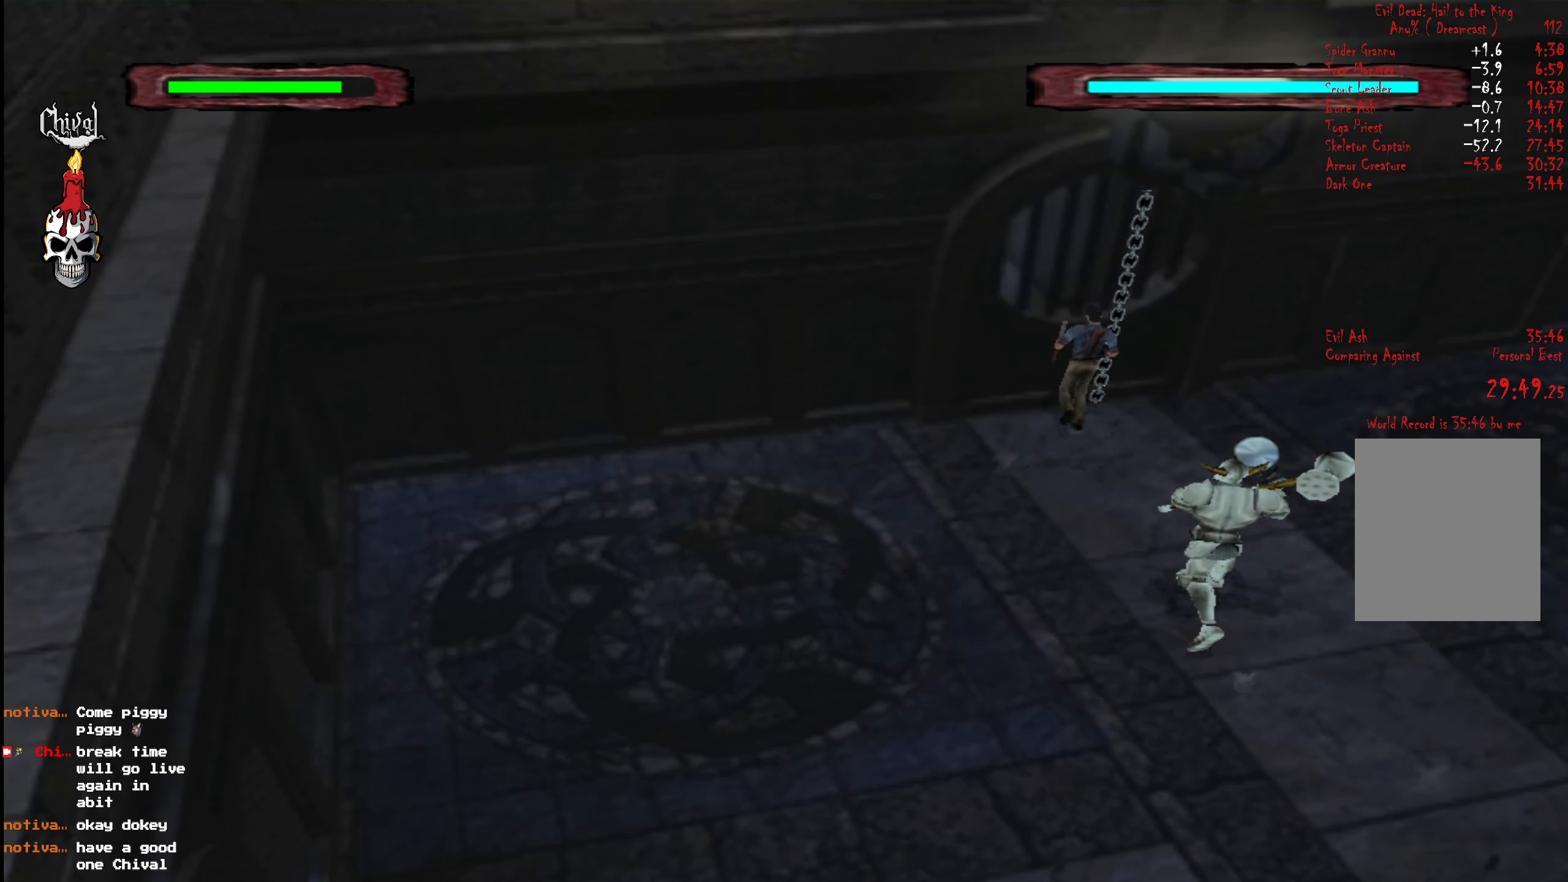
{"buttons": [], "right_stick": "down-left", "events": [[83, "B", "down"], [150, "B", "up"], [200, "B", "down"], [250, "B", "up"], [316, "B", "down"], [383, "B", "up"], [500, "right_stick", "down-left"]]}
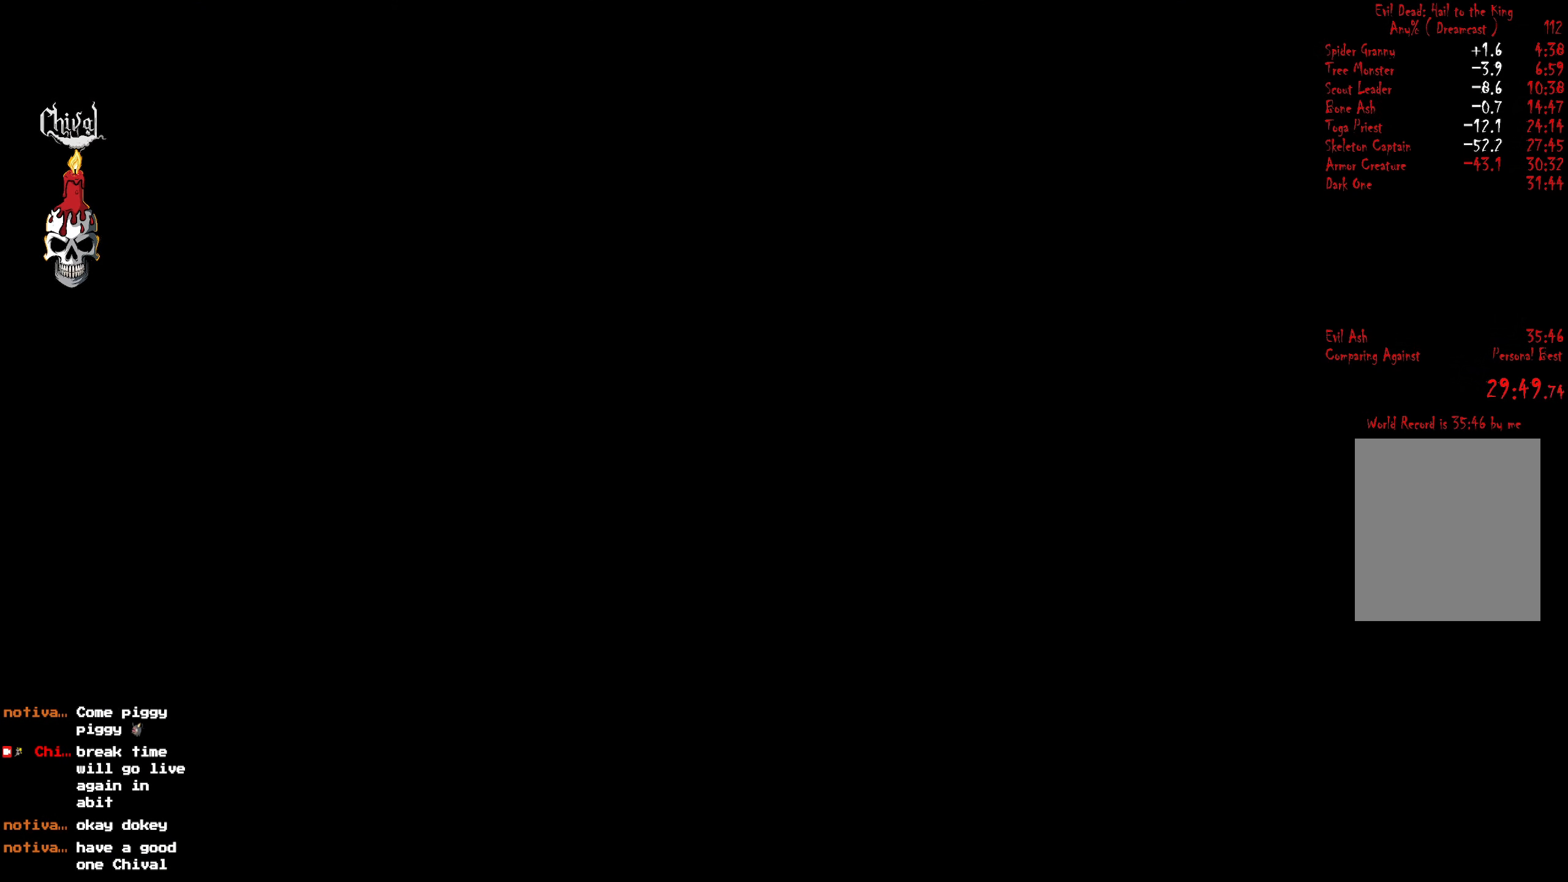
{"buttons": ["START"], "right_stick": "center", "events": [[16, "START", "down"], [33, "right_stick", "center"], [66, "START", "up"], [133, "START", "down"], [200, "START", "up"], [250, "START", "down"], [300, "START", "up"], [350, "START", "down"], [400, "START", "up"], [450, "START", "down"]]}
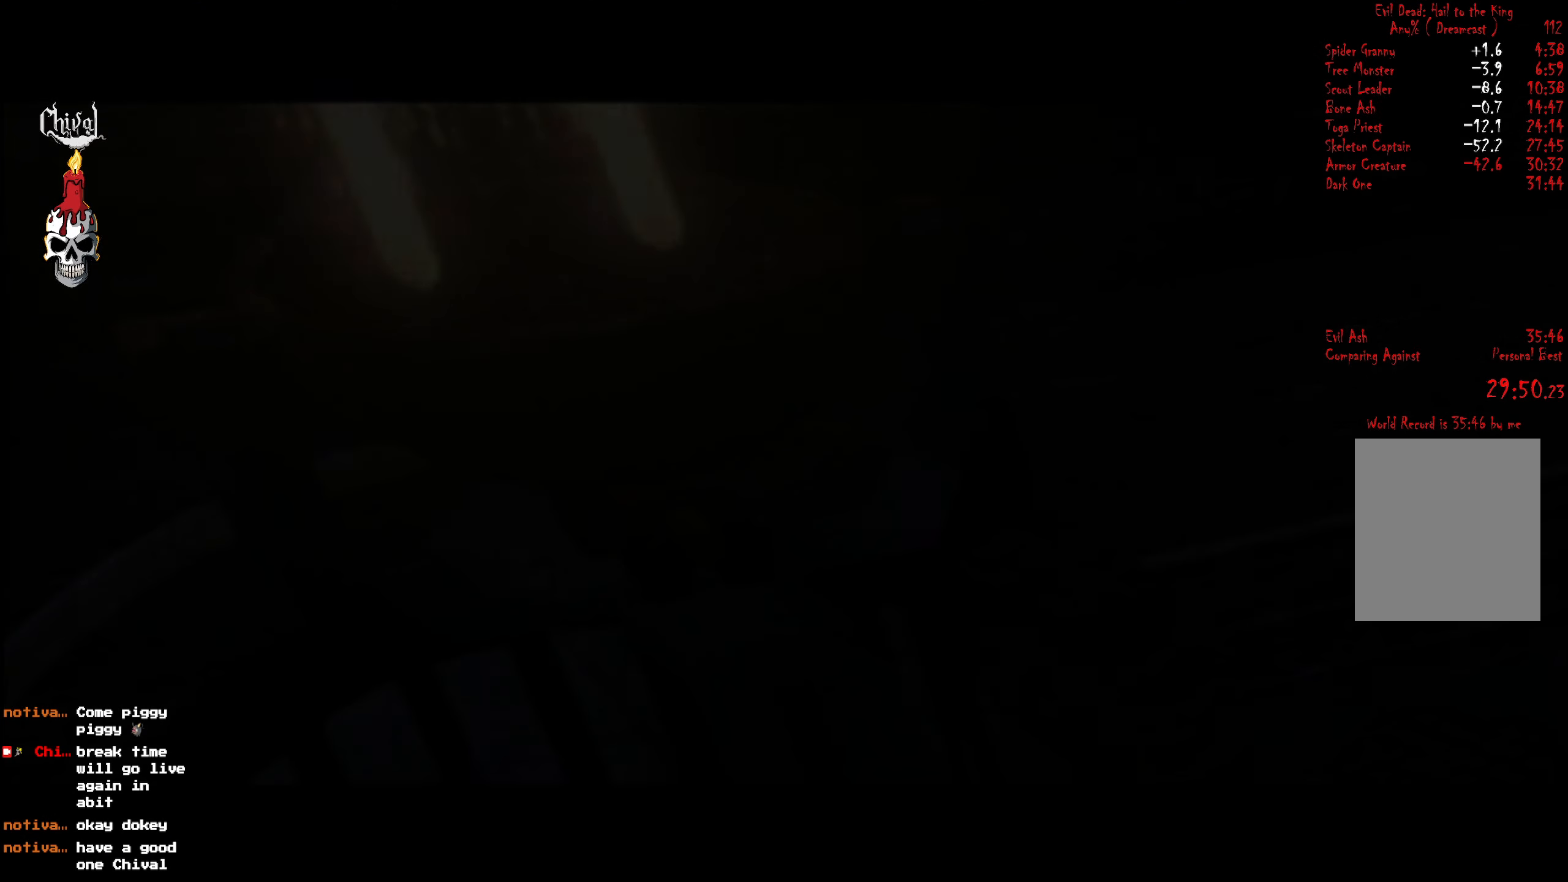
{"buttons": [], "right_stick": "center", "events": [[16, "START", "up"], [50, "START", "down"], [116, "START", "up"], [183, "START", "down"], [250, "START", "up"]]}
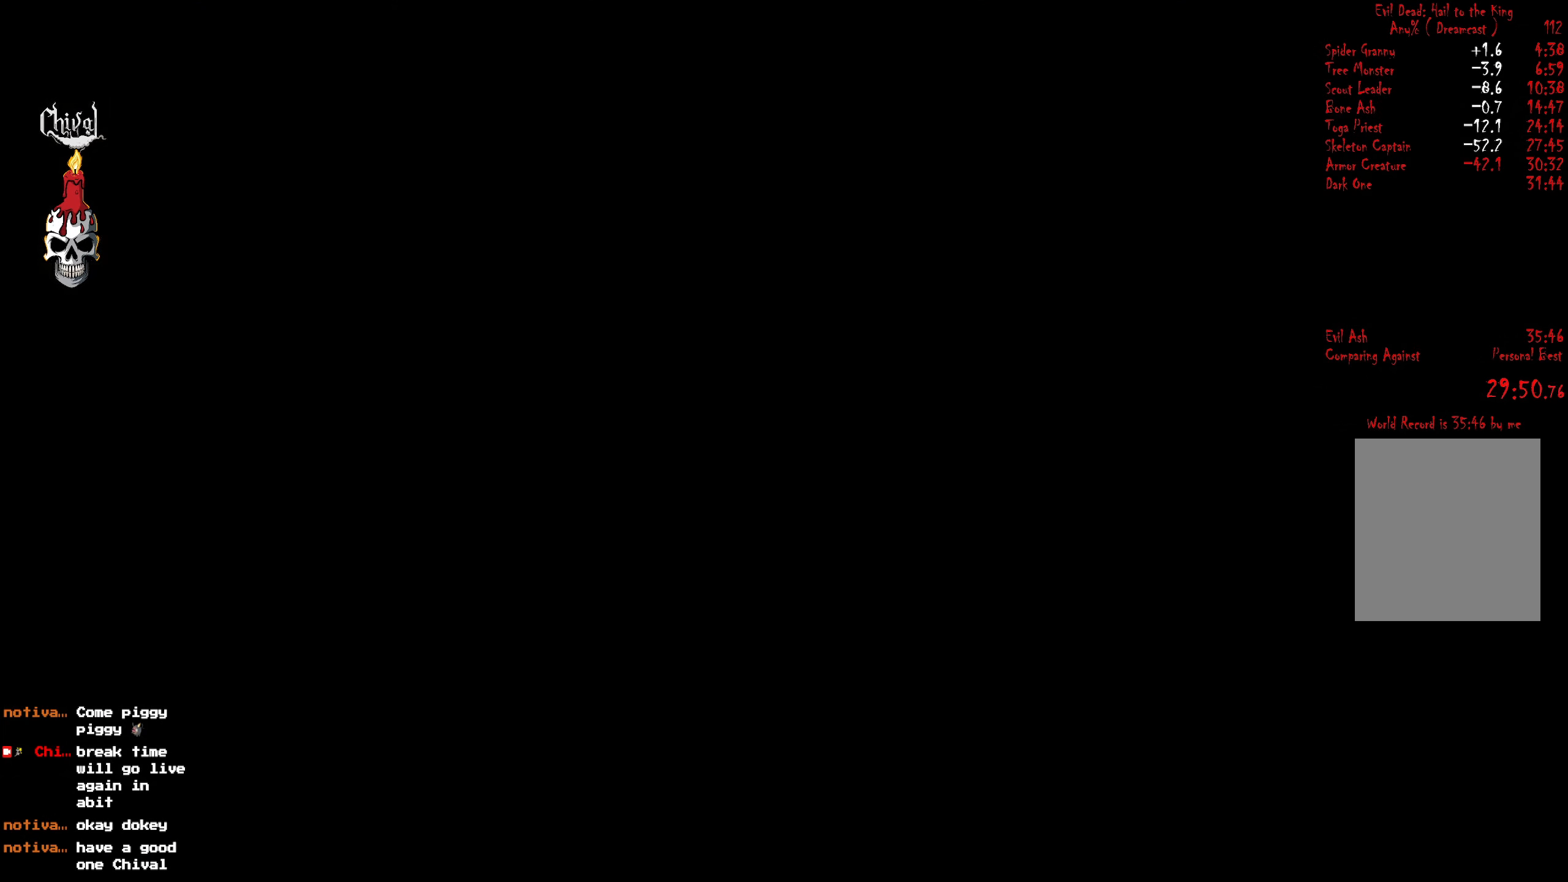
{"buttons": [], "right_stick": "center", "events": []}
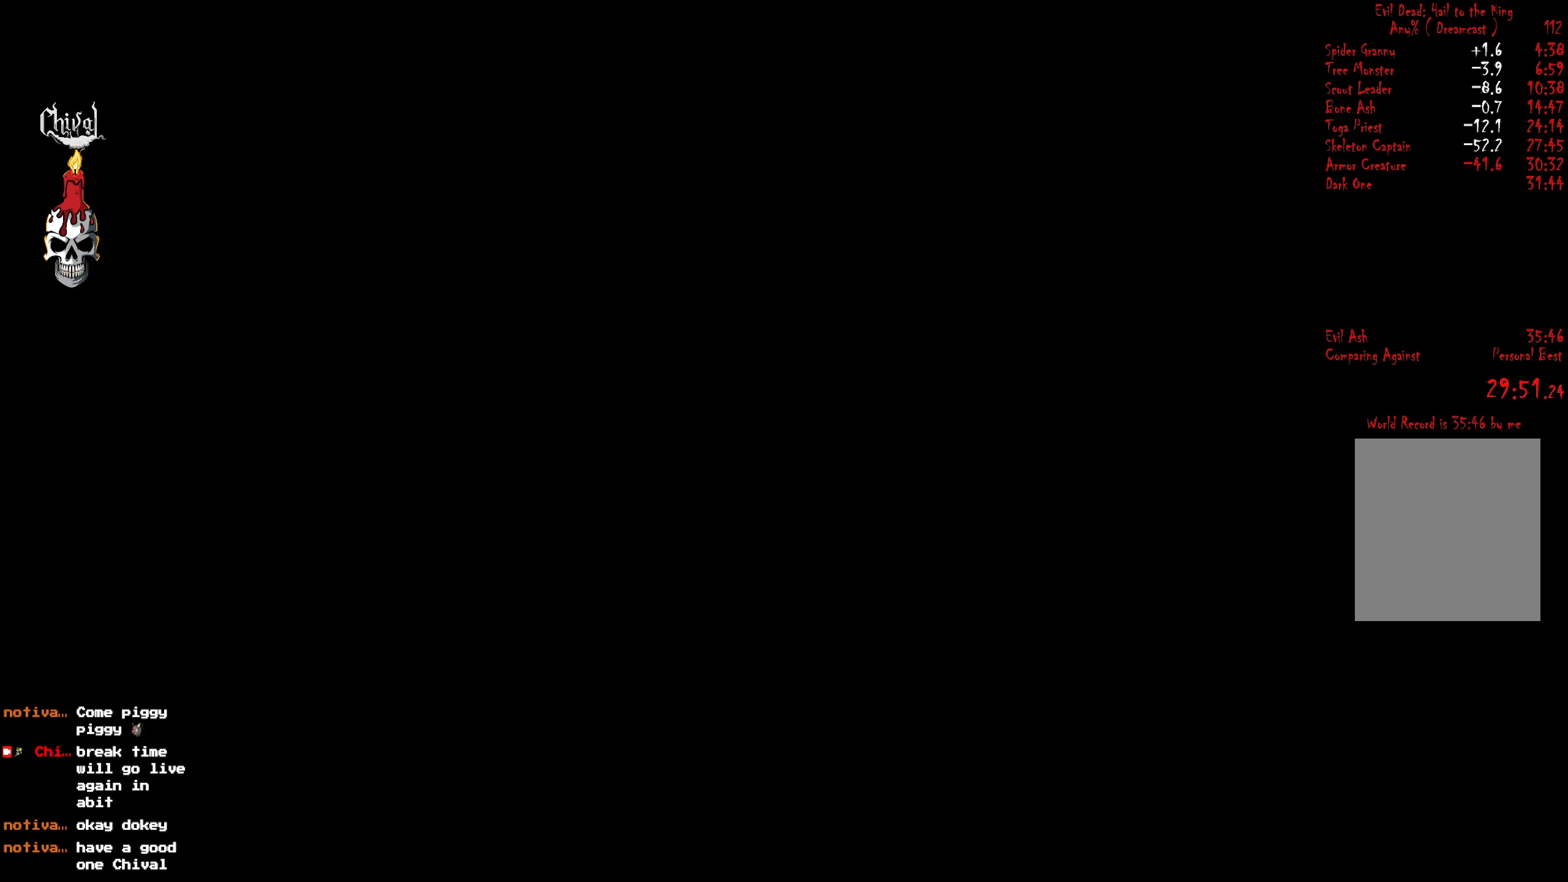
{"buttons": [], "right_stick": "center", "events": []}
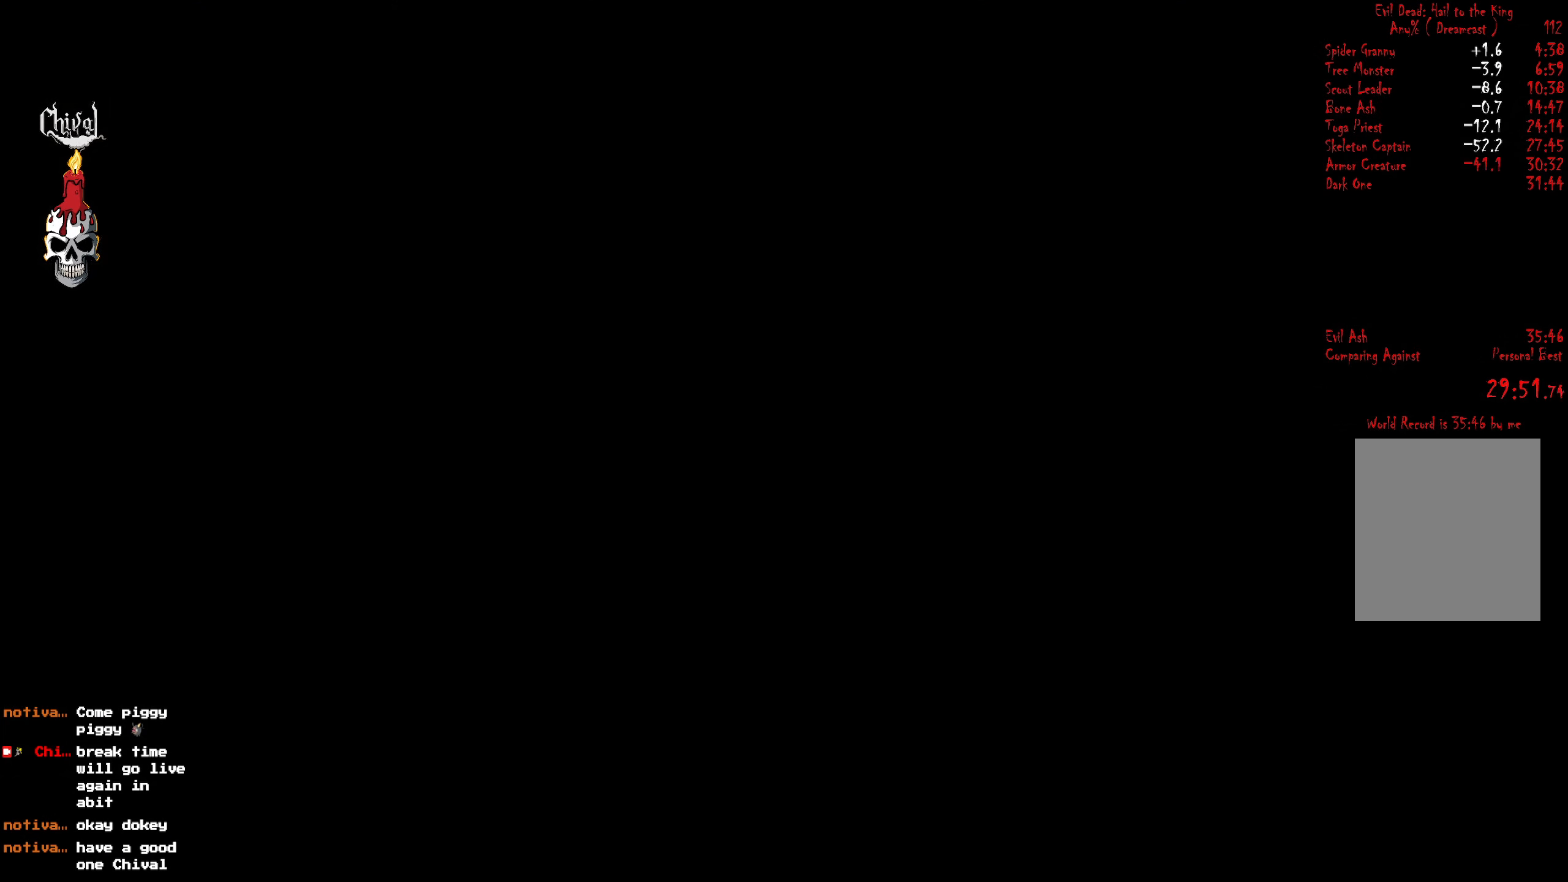
{"buttons": [], "right_stick": "center", "events": []}
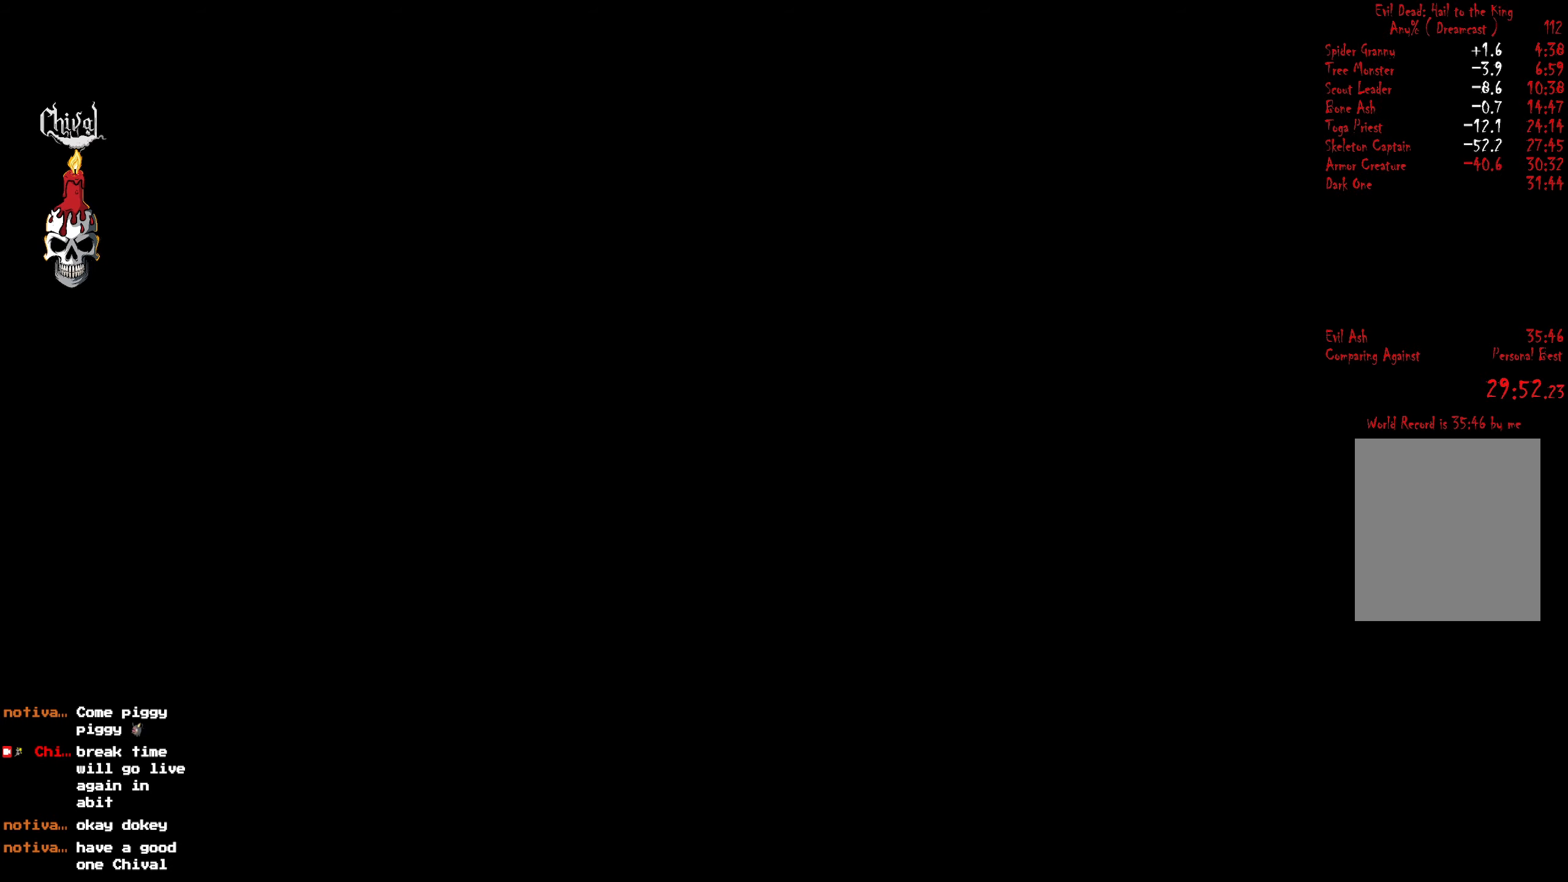
{"buttons": [], "right_stick": "center", "events": []}
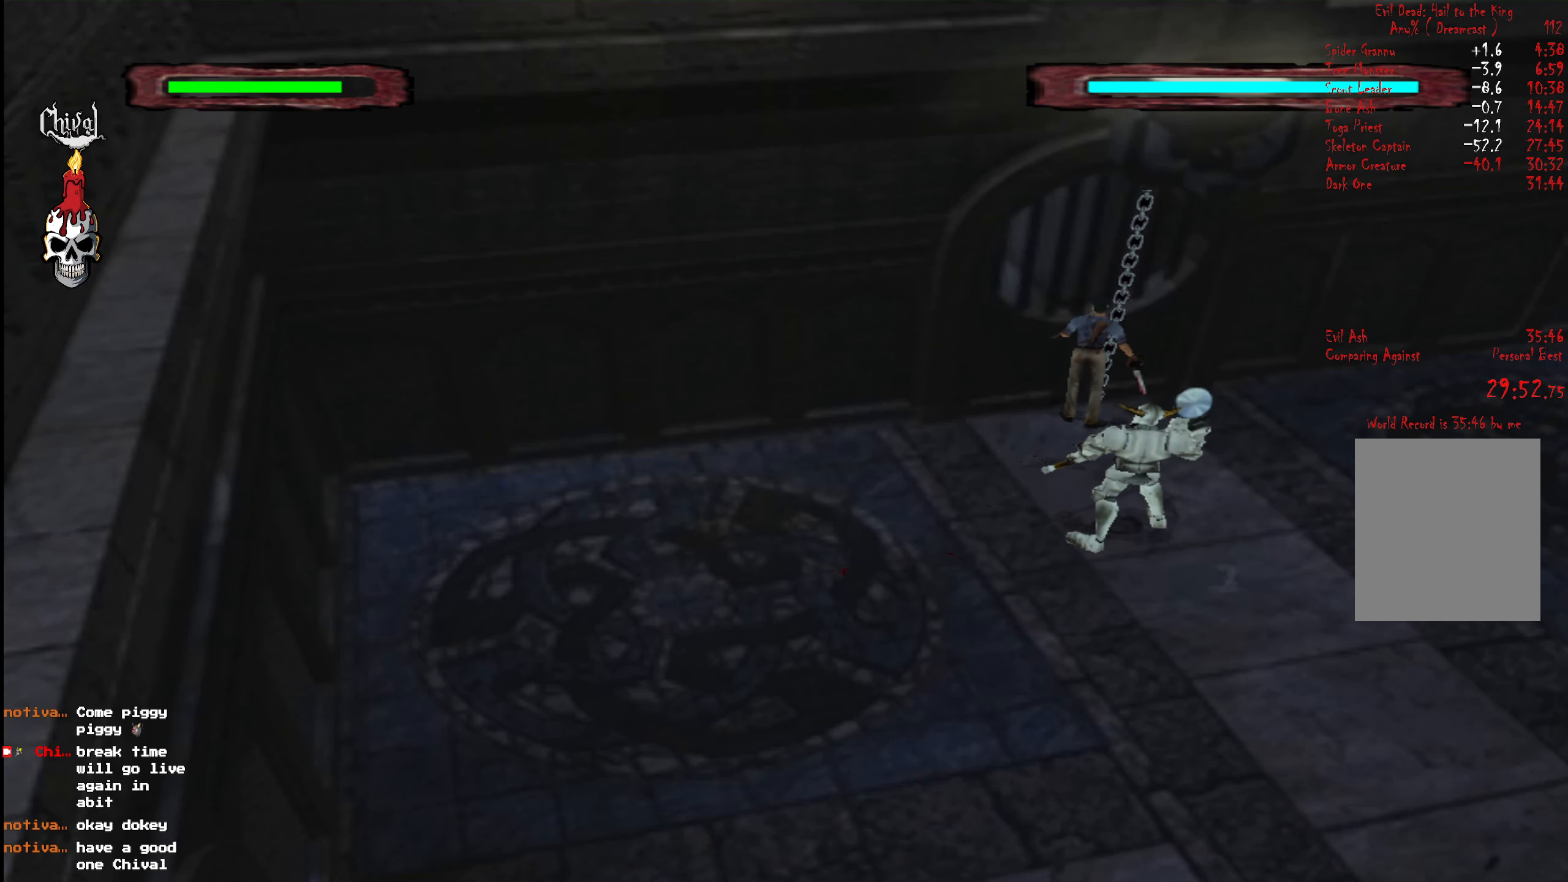
{"buttons": ["B"], "right_stick": "center", "events": [[183, "B", "down"], [250, "B", "up"], [317, "B", "down"], [383, "B", "up"], [450, "B", "down"]]}
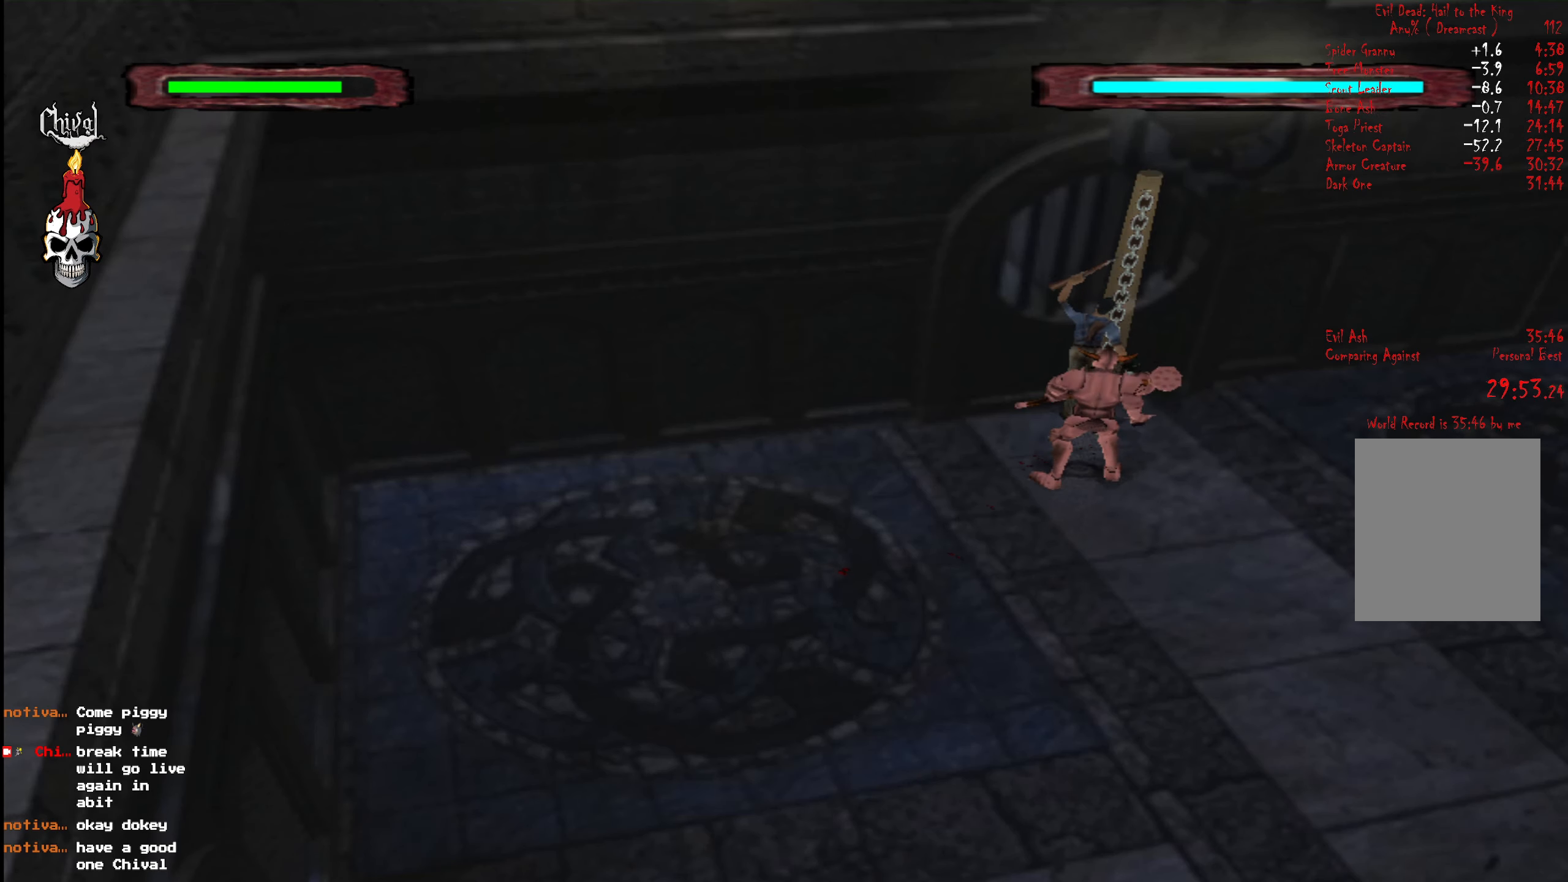
{"buttons": ["R2", "DPAD_RIGHT"], "right_stick": "center", "events": [[17, "B", "up"], [150, "R2", "down"], [483, "DPAD_RIGHT", "down"]]}
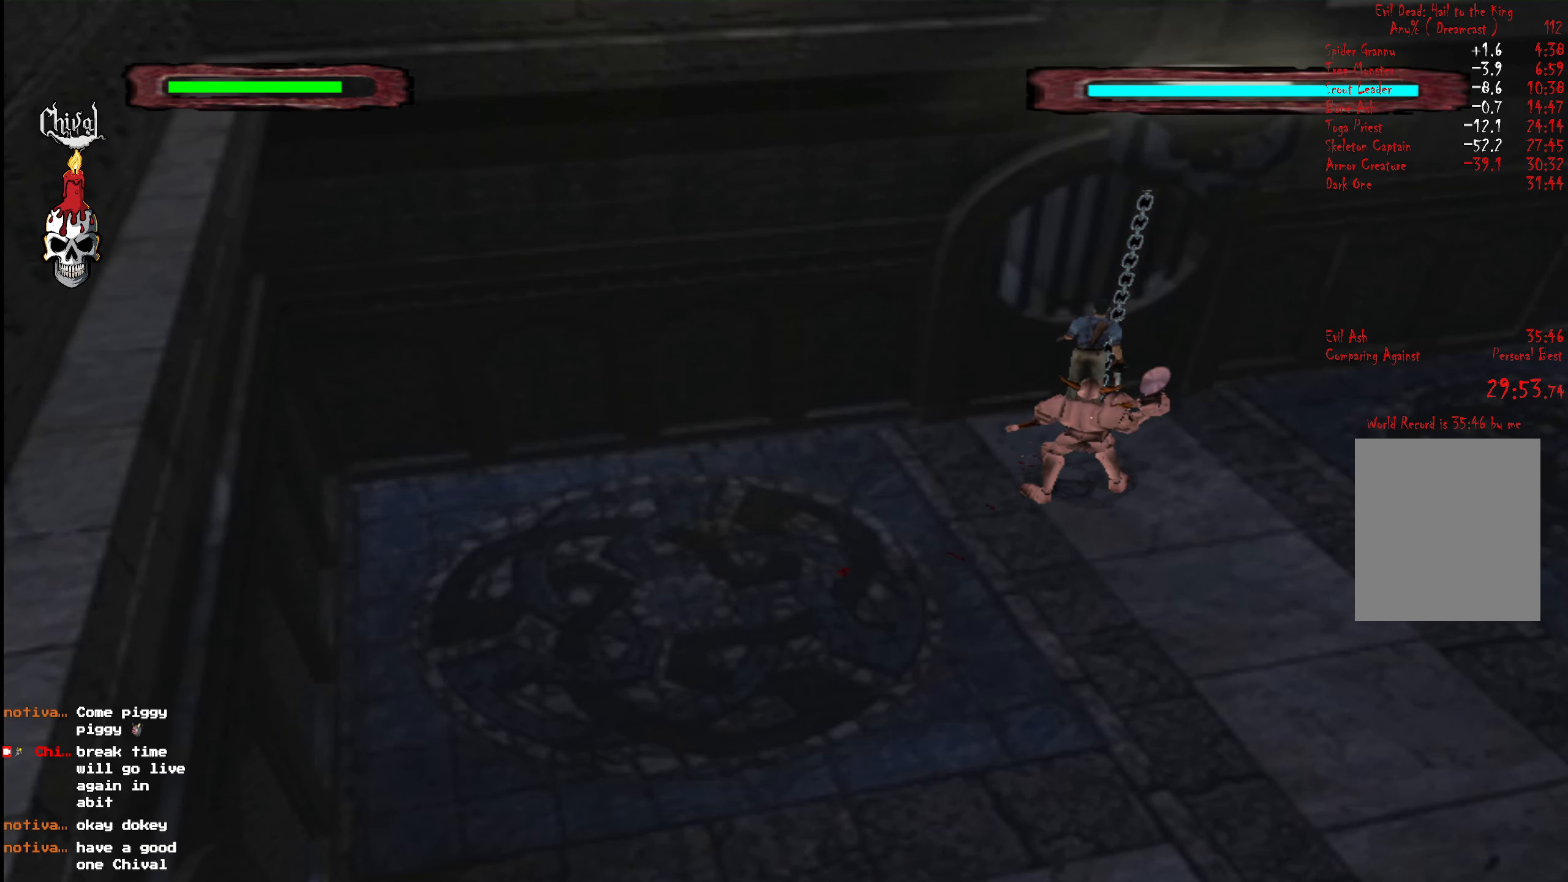
{"buttons": ["R2", "DPAD_UP", "DPAD_RIGHT"], "right_stick": "center", "events": [[133, "DPAD_UP", "down"]]}
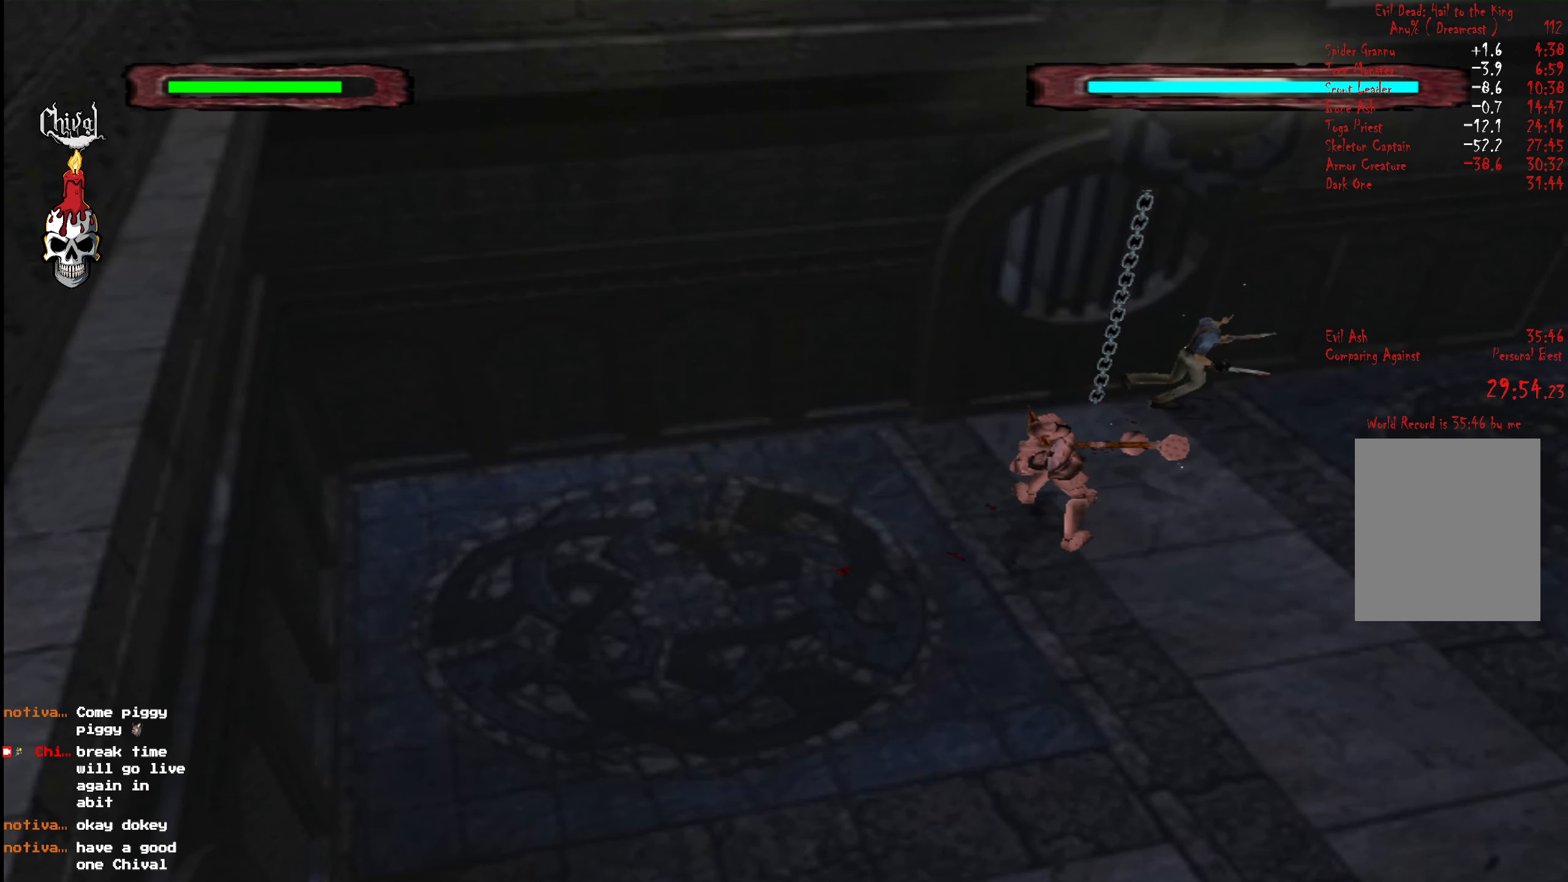
{"buttons": ["R2", "DPAD_UP", "DPAD_RIGHT"], "right_stick": "center", "events": []}
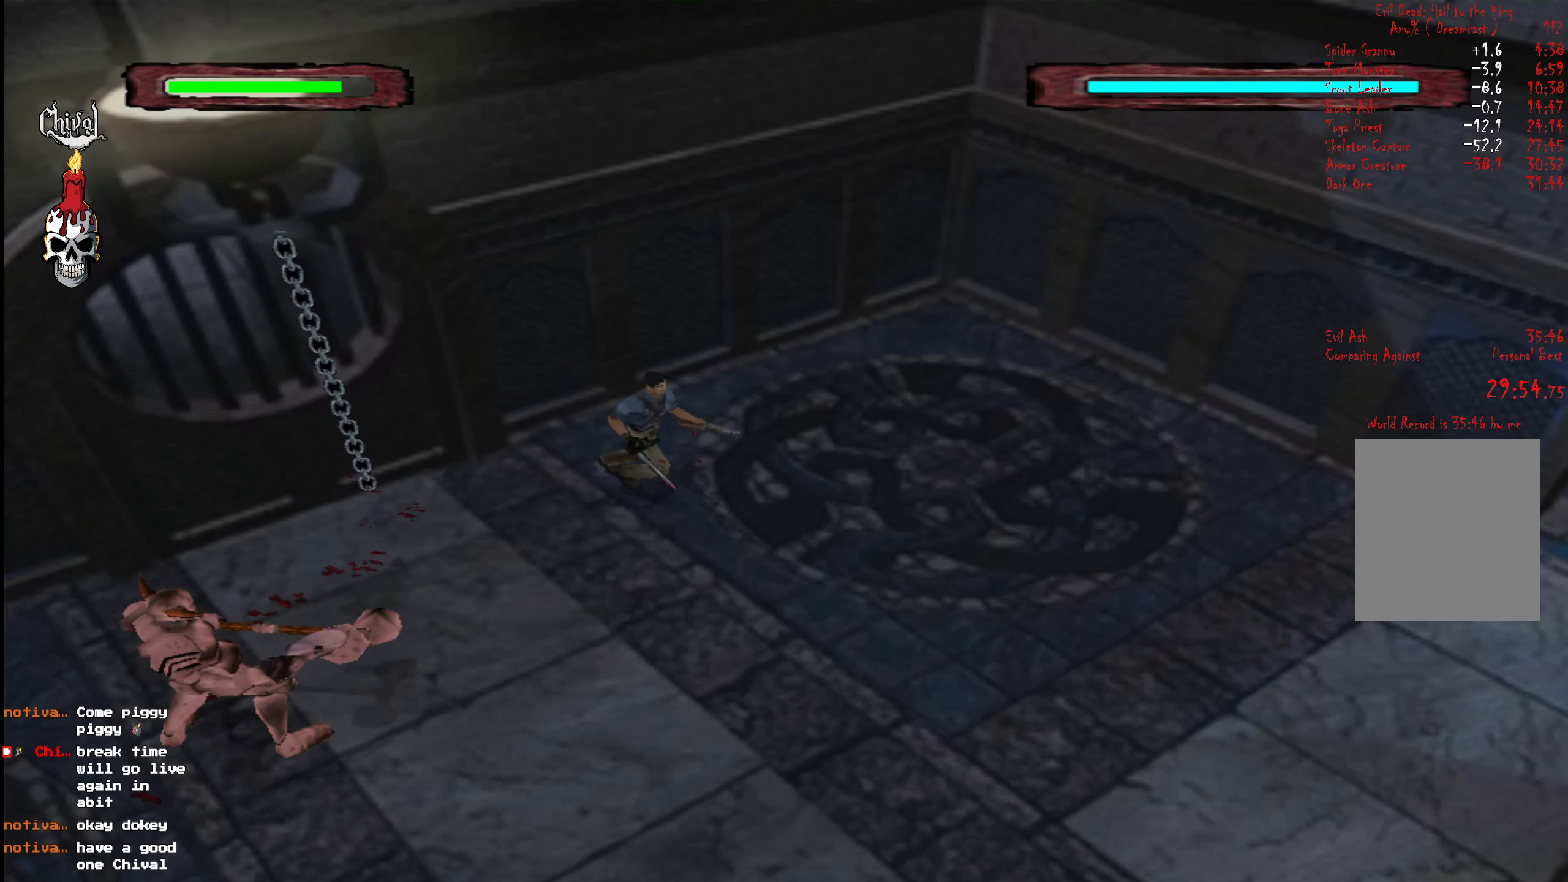
{"buttons": ["R2", "DPAD_UP", "DPAD_RIGHT"], "right_stick": "center", "events": [[17, "DPAD_RIGHT", "up"], [433, "DPAD_RIGHT", "down"]]}
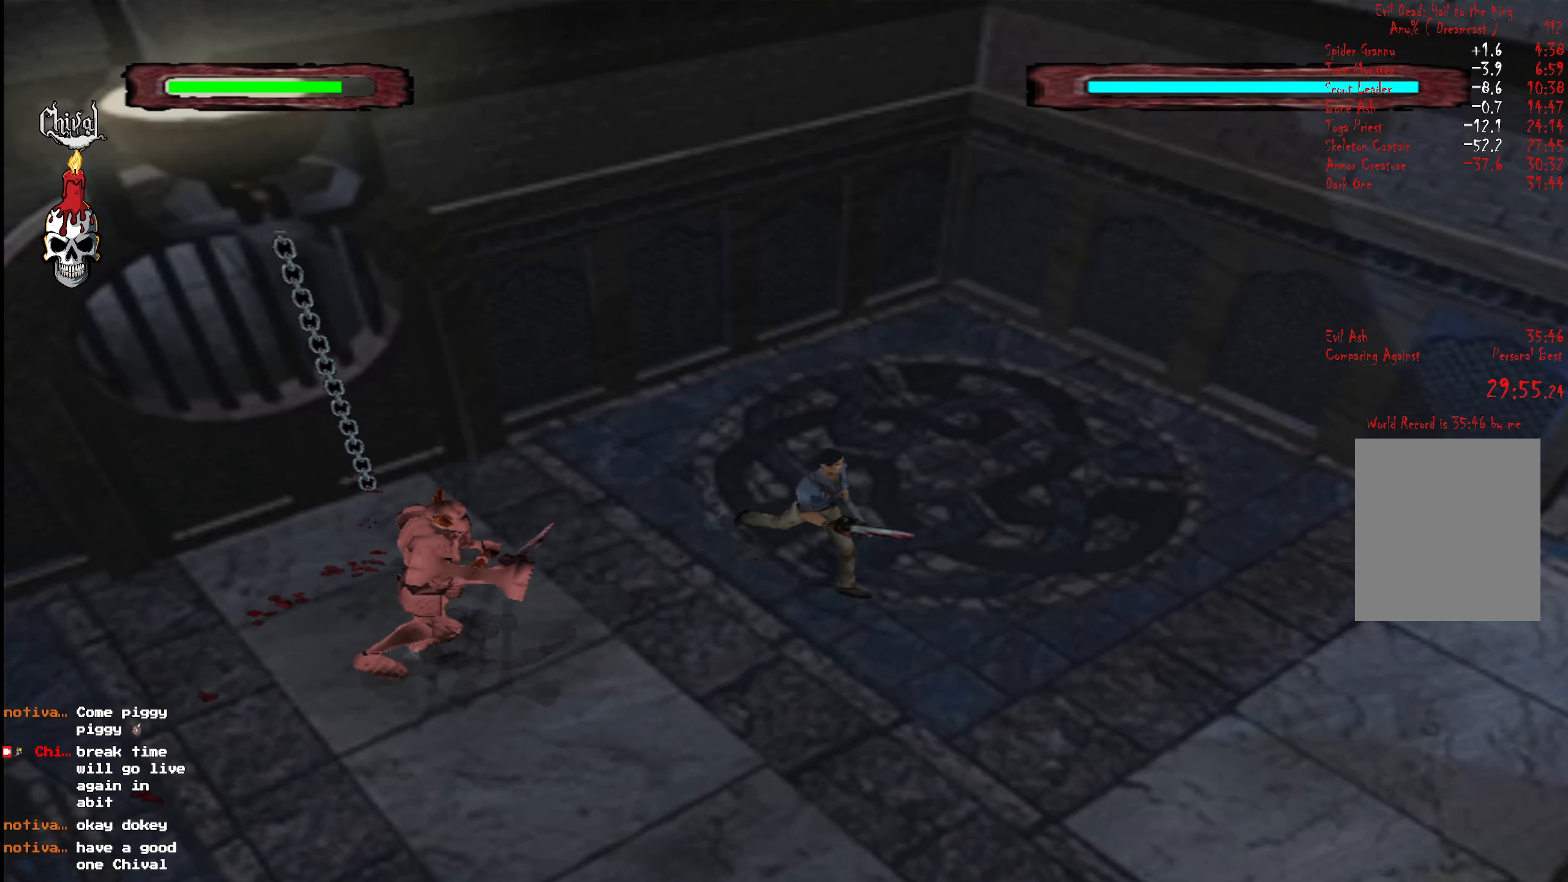
{"buttons": ["R2", "DPAD_UP"], "right_stick": "center", "events": [[33, "DPAD_RIGHT", "up"], [283, "DPAD_RIGHT", "down"], [450, "DPAD_RIGHT", "up"]]}
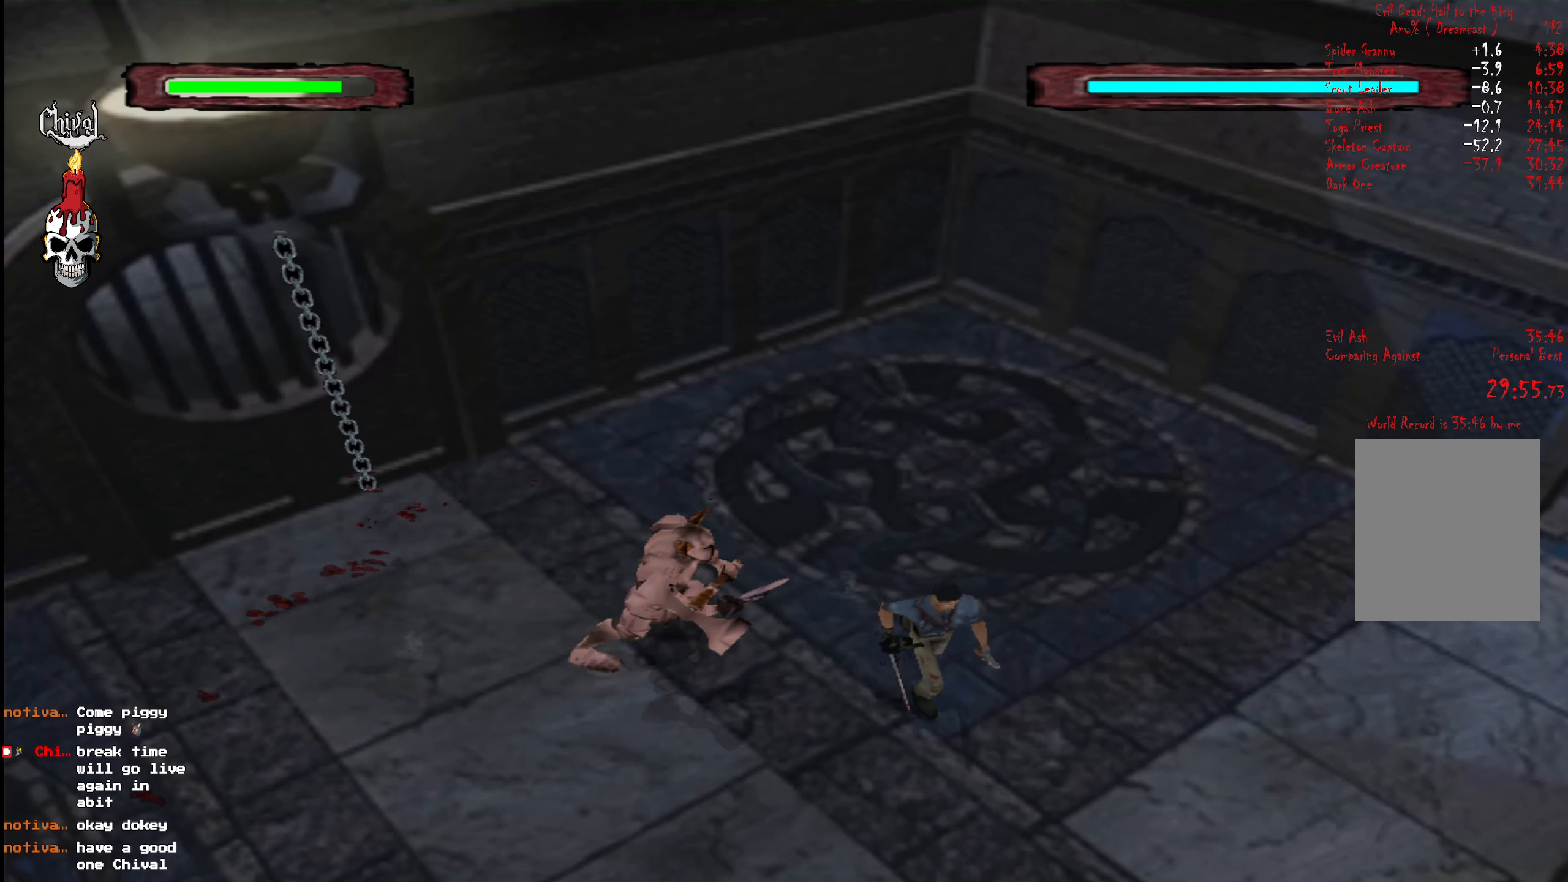
{"buttons": ["R2", "DPAD_UP"], "right_stick": "center", "events": []}
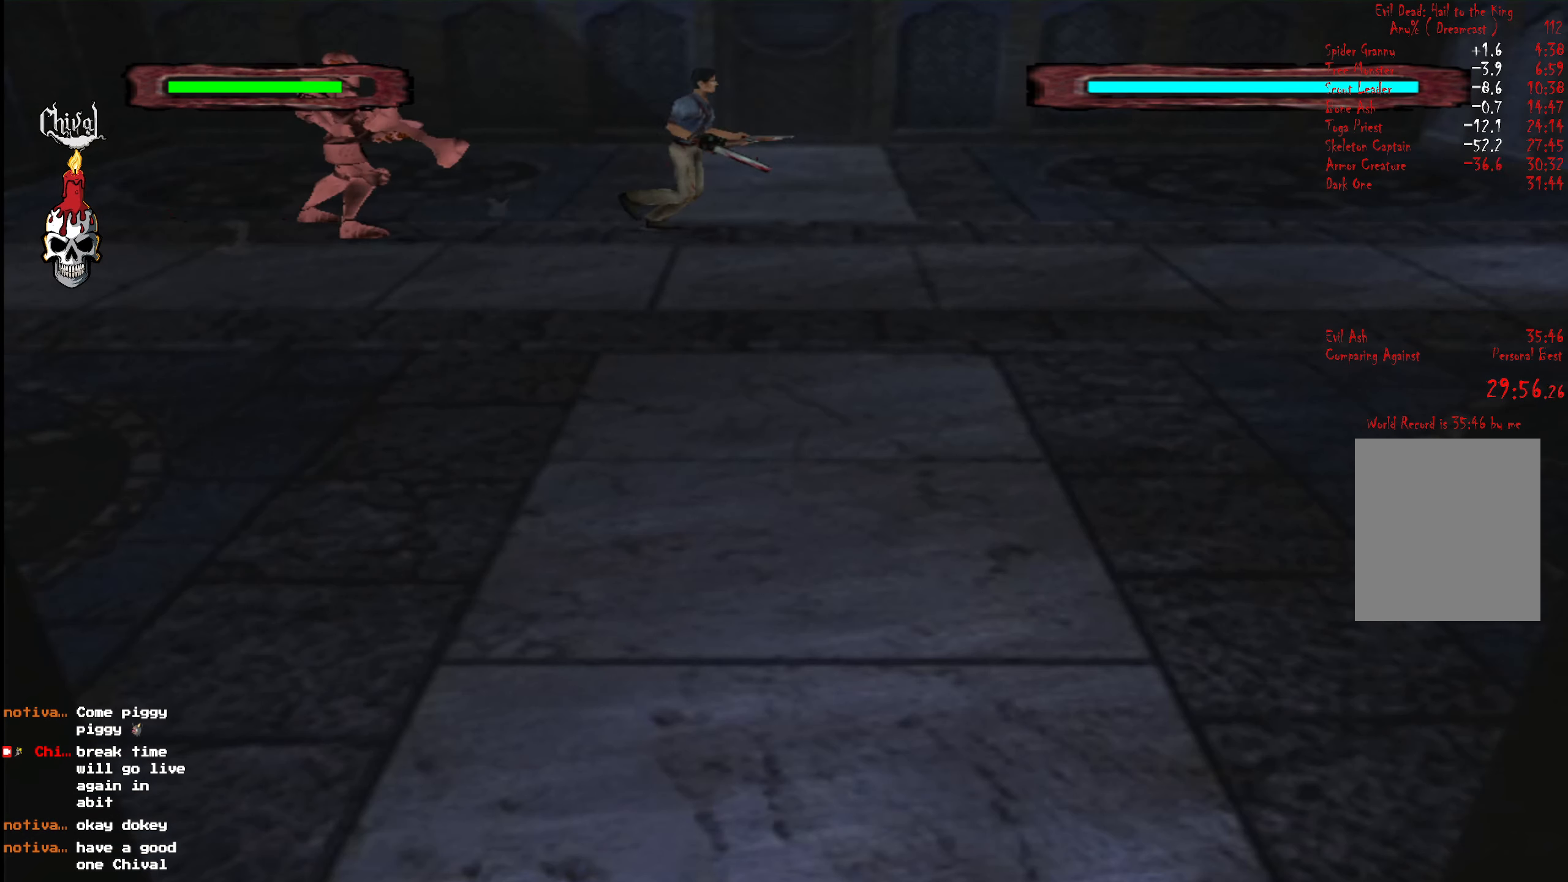
{"buttons": ["R2", "DPAD_UP", "DPAD_RIGHT"], "right_stick": "center", "events": [[467, "DPAD_RIGHT", "down"]]}
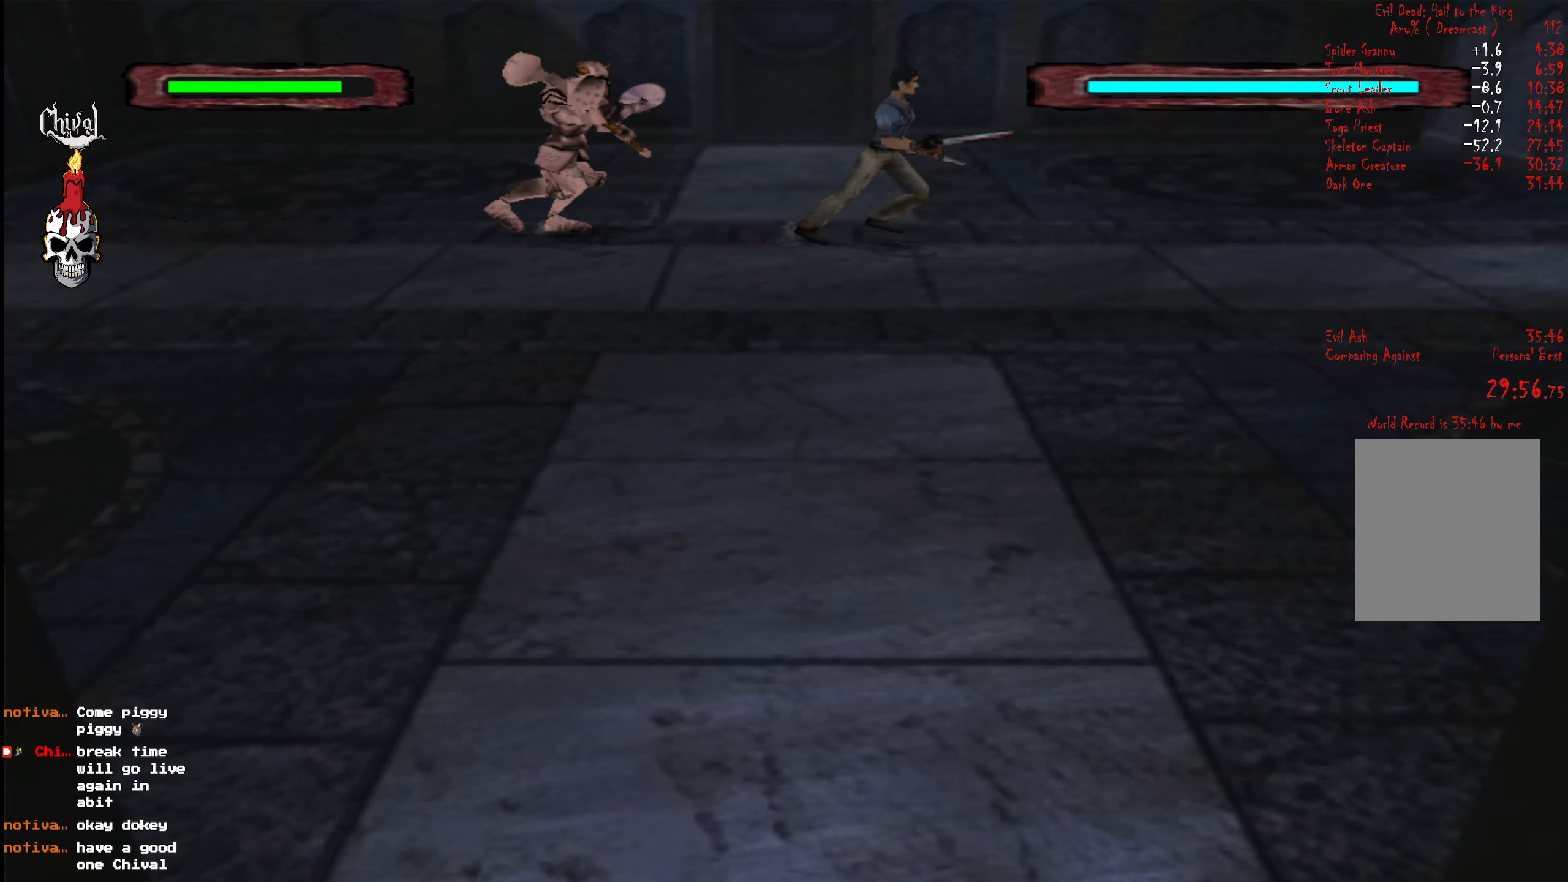
{"buttons": ["R2", "DPAD_UP", "DPAD_LEFT"], "right_stick": "center", "events": [[100, "DPAD_RIGHT", "up"], [484, "DPAD_LEFT", "down"]]}
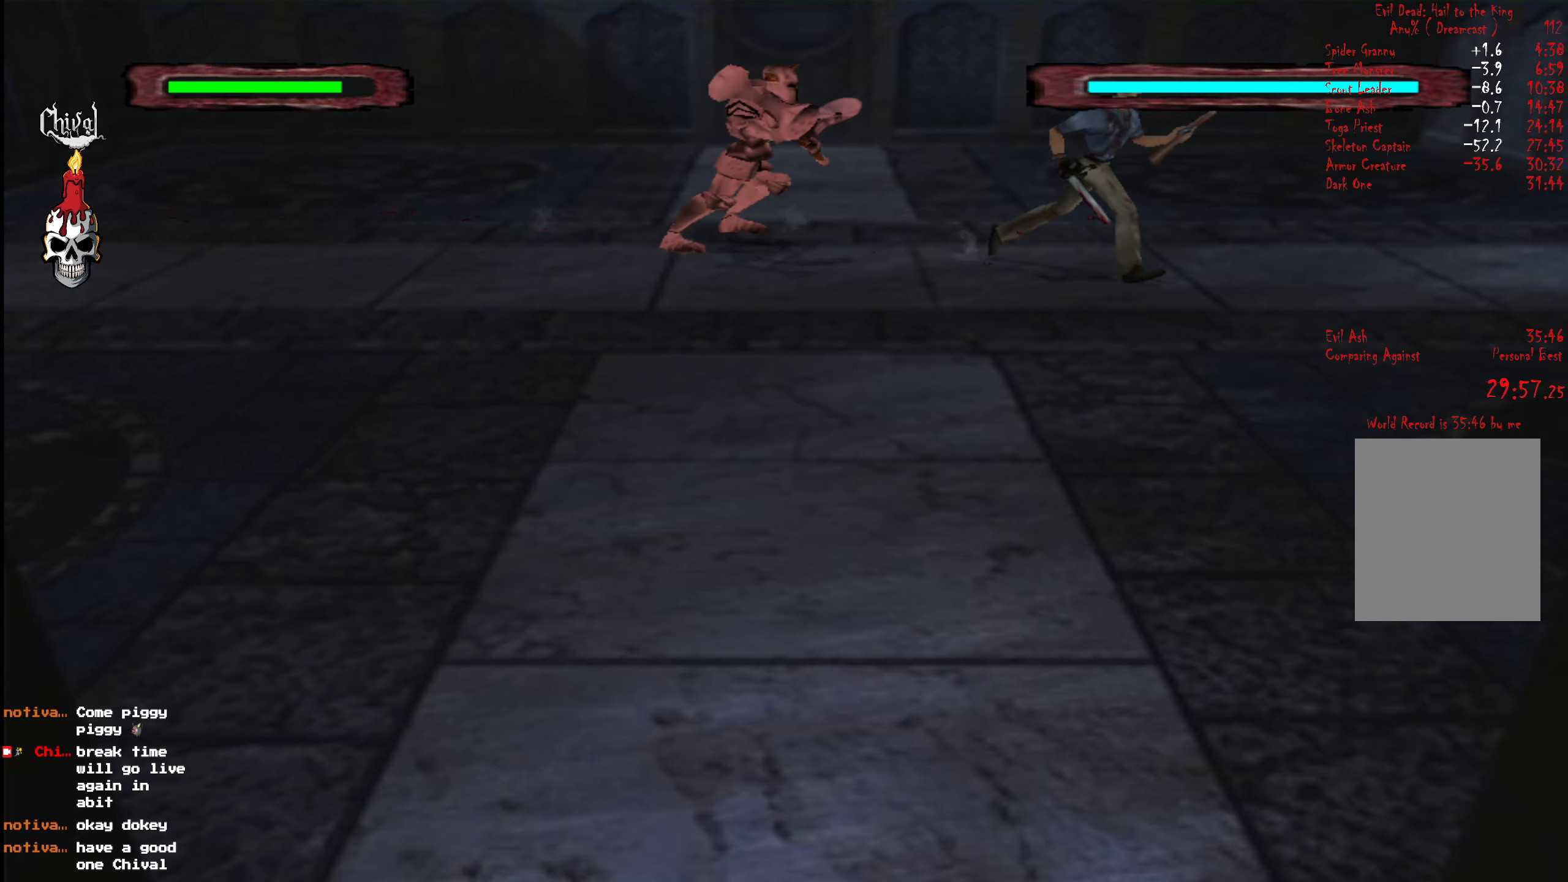
{"buttons": ["R2", "DPAD_UP", "DPAD_LEFT"], "right_stick": "center", "events": [[117, "DPAD_LEFT", "up"], [450, "DPAD_LEFT", "down"]]}
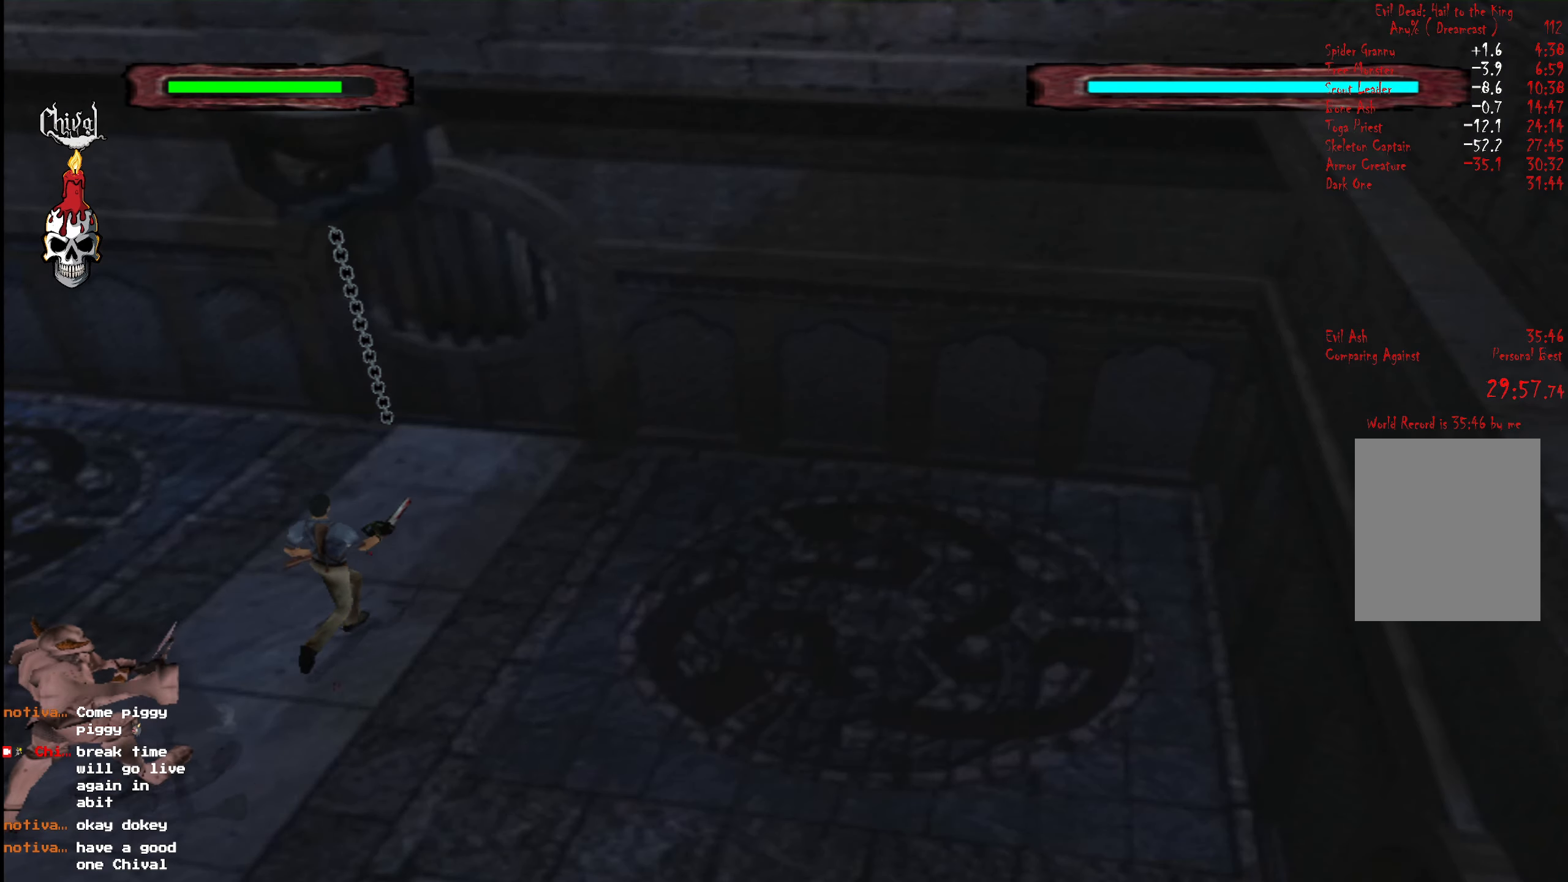
{"buttons": ["R2", "DPAD_UP"], "right_stick": "center", "events": [[67, "DPAD_LEFT", "up"]]}
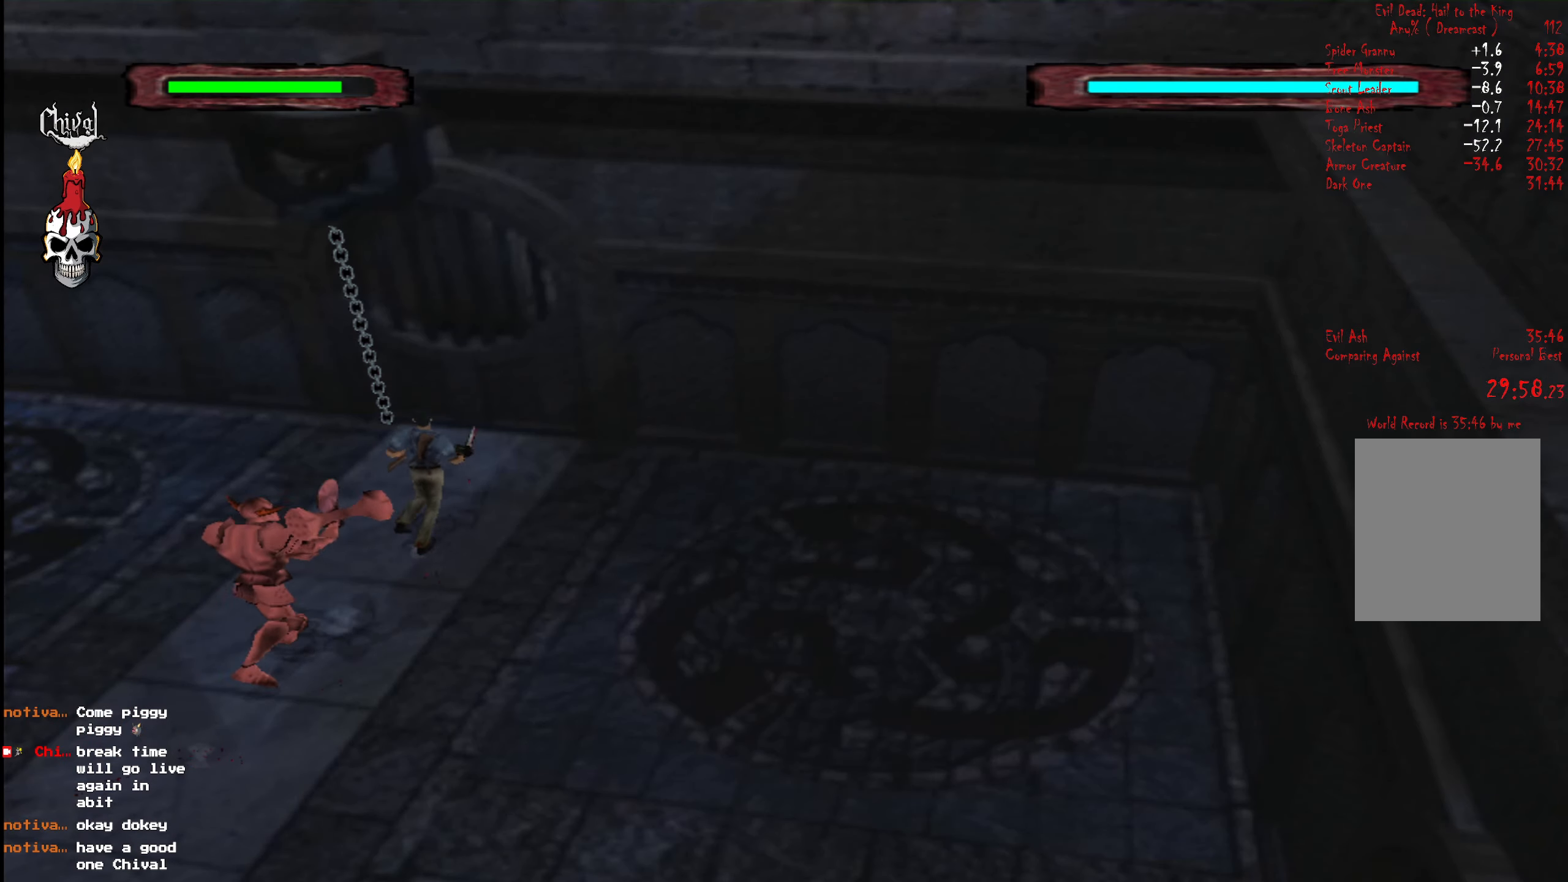
{"buttons": ["R2", "DPAD_UP"], "right_stick": "center", "events": [[34, "DPAD_LEFT", "down"], [150, "DPAD_LEFT", "up"]]}
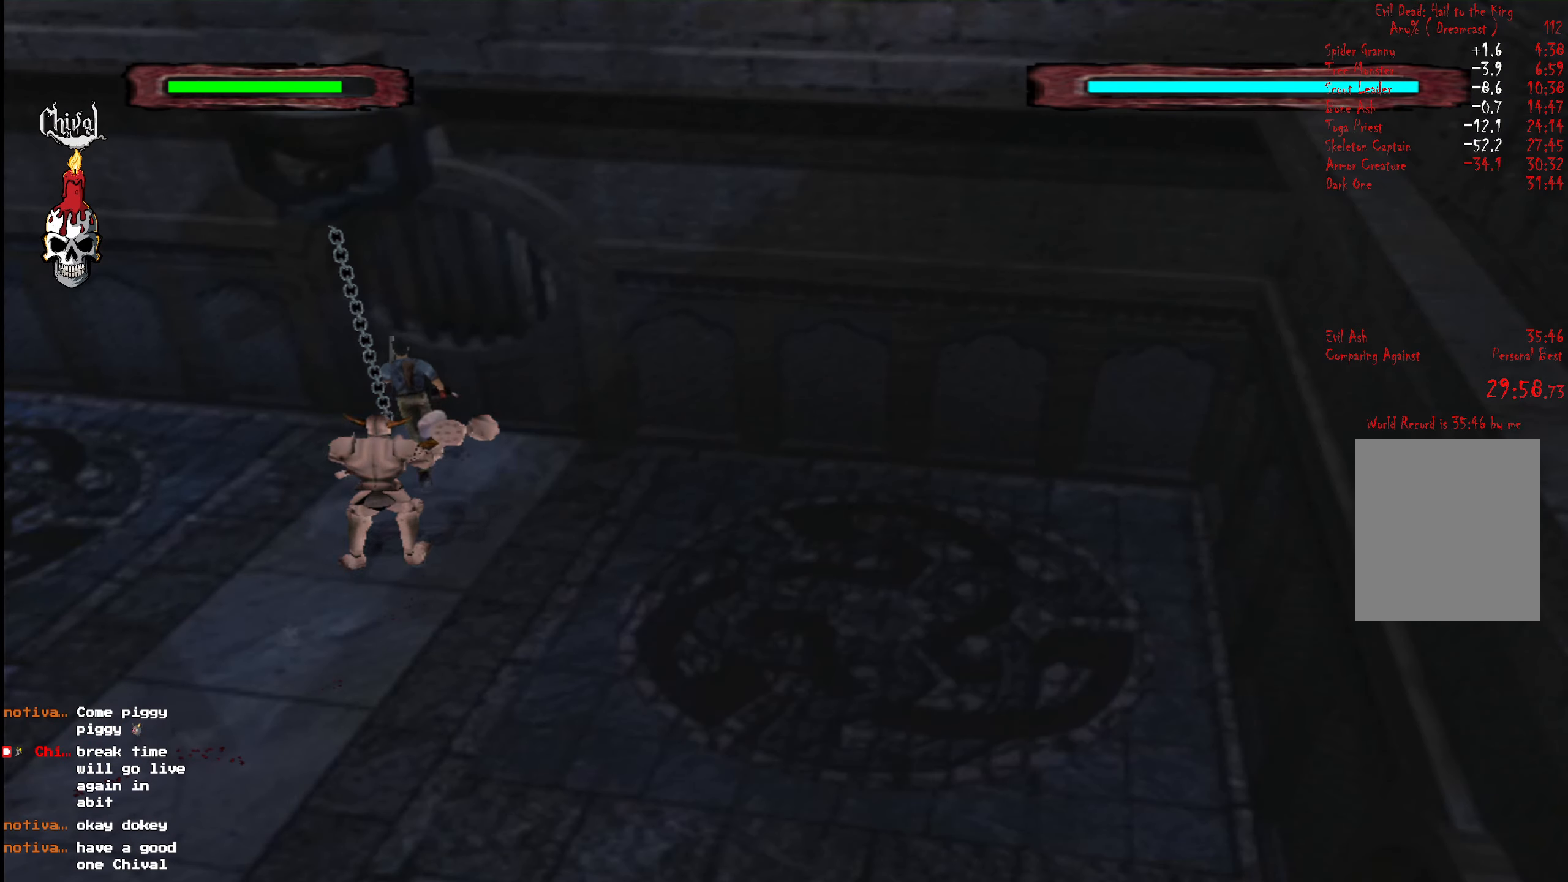
{"buttons": [], "right_stick": "center", "events": [[167, "DPAD_UP", "up"], [200, "R2", "up"], [300, "B", "down"], [350, "B", "up"], [400, "B", "down"], [467, "B", "up"]]}
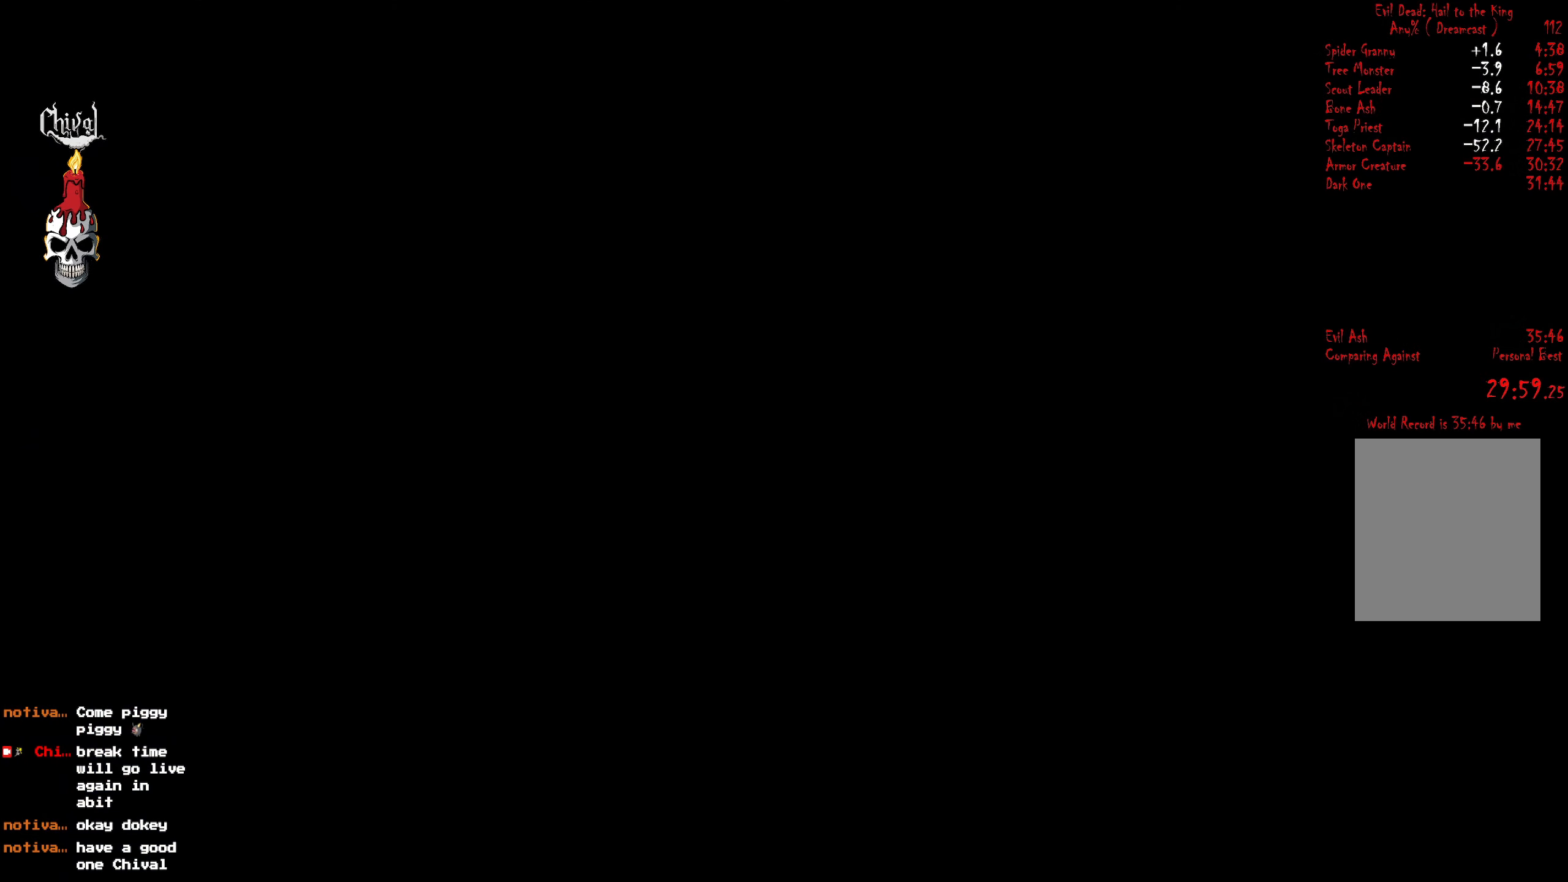
{"buttons": [], "right_stick": "center", "events": [[184, "START", "down"], [267, "START", "up"], [334, "START", "down"], [400, "START", "up"], [450, "START", "down"], [500, "START", "up"]]}
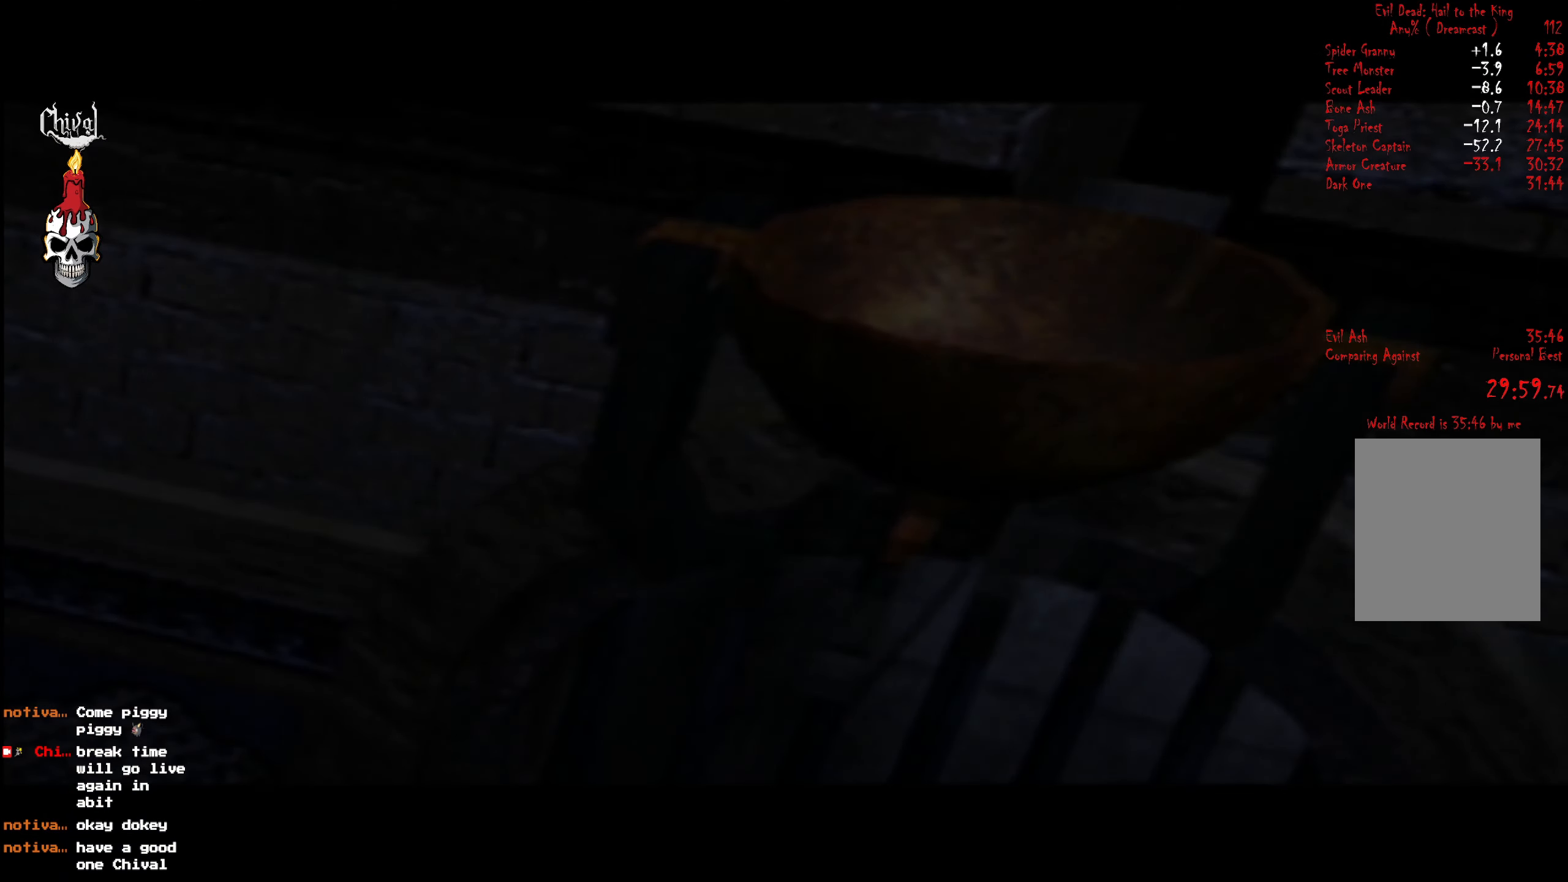
{"buttons": ["B"], "right_stick": "center", "events": [[67, "START", "down"], [117, "START", "up"], [184, "START", "down"], [234, "START", "up"], [267, "START", "down"], [350, "START", "up"], [500, "B", "down"]]}